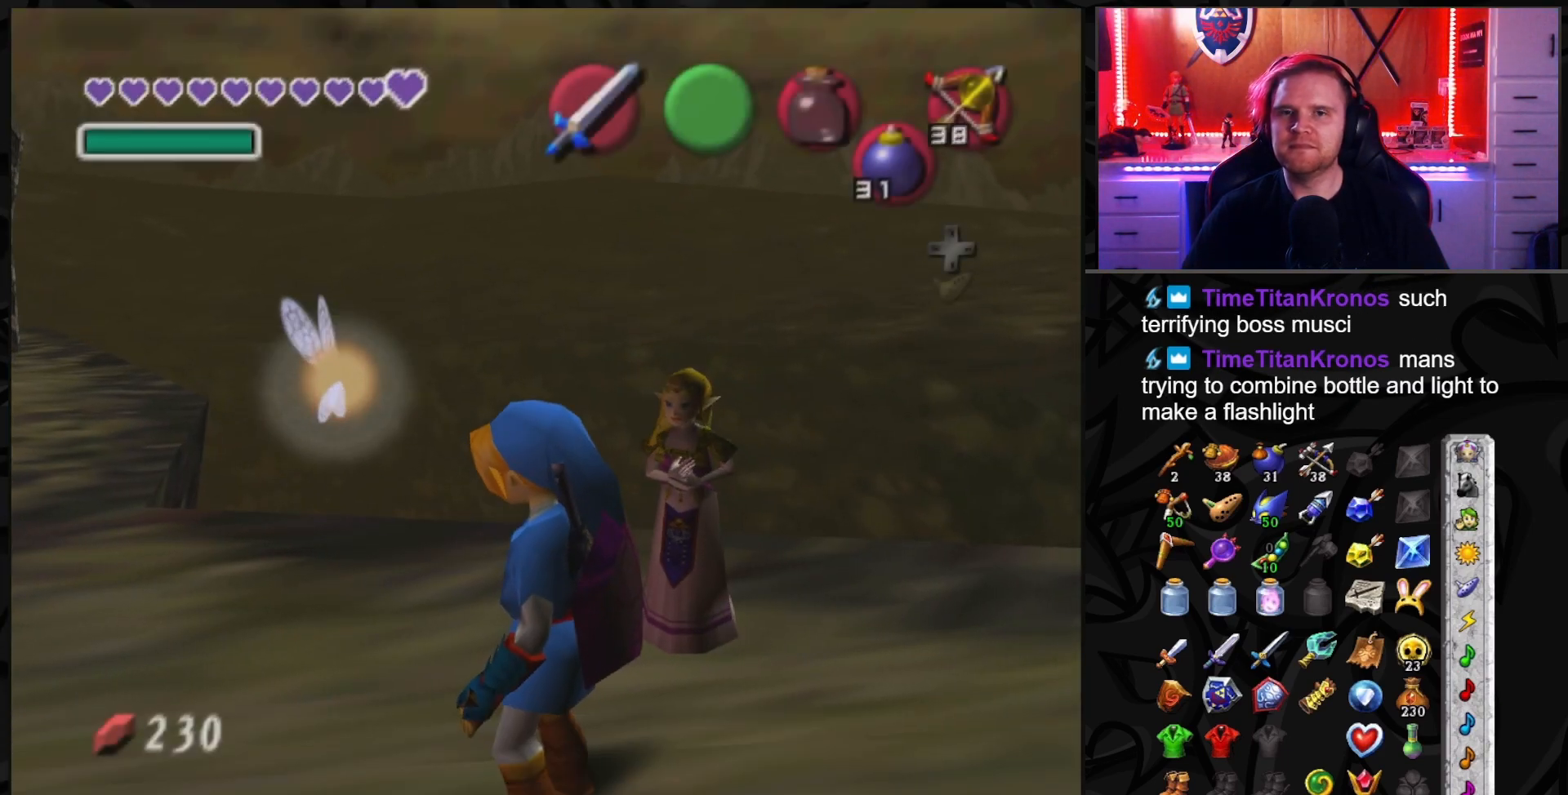
Gameplay with a controller (Nintendo layout); each line is a JSON object with the inputs held at the frame after it. "events" lists button and stick changes between this image and that frame as [ms after this image, input, new state], when the widget could be followed in between. Not read: L3 R3.
{"buttons": [], "left_stick": "center", "right_stick": "center", "events": []}
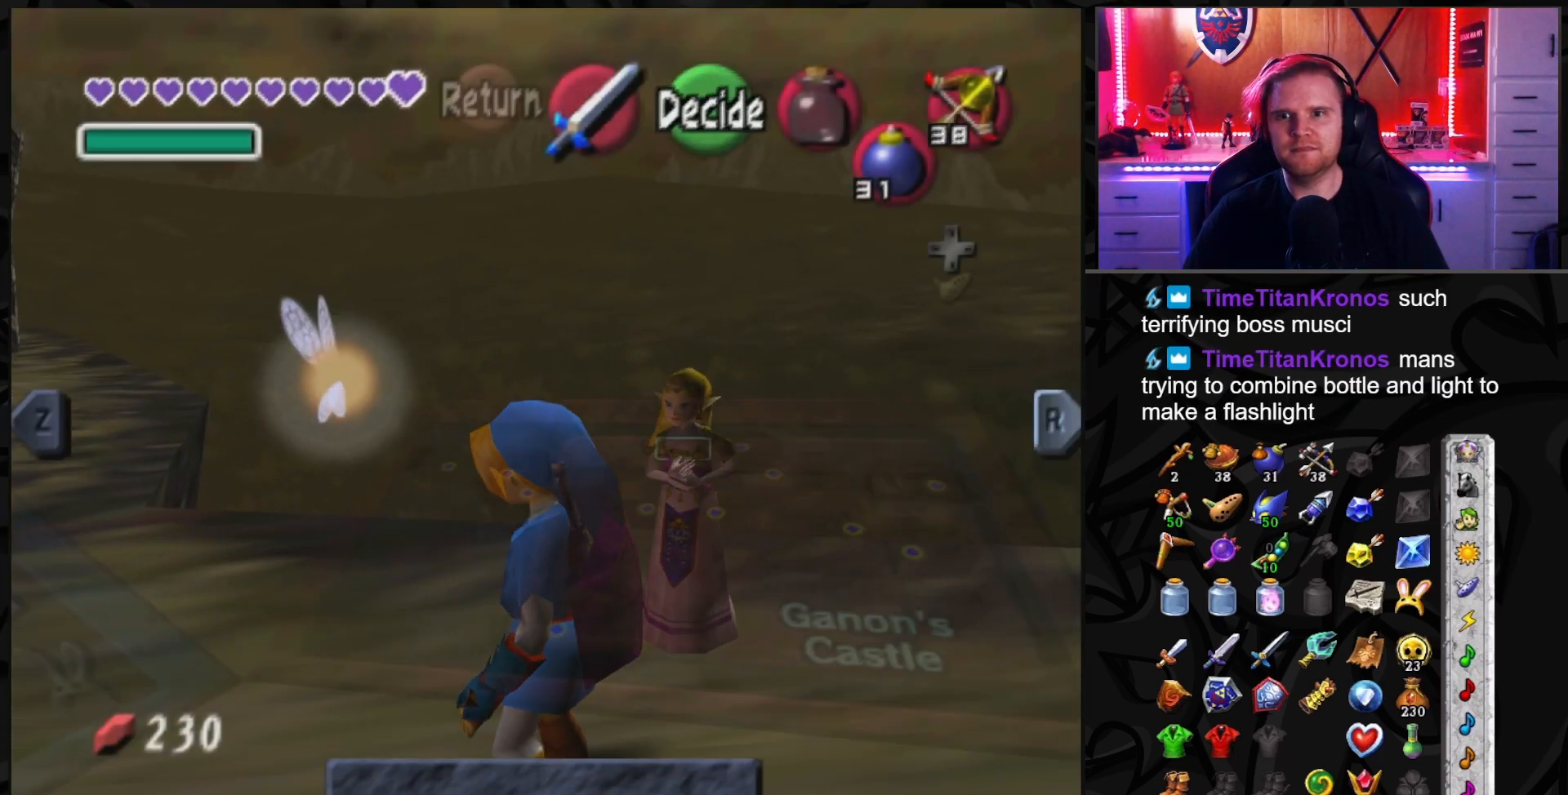
{"buttons": [], "left_stick": "center", "right_stick": "center", "events": []}
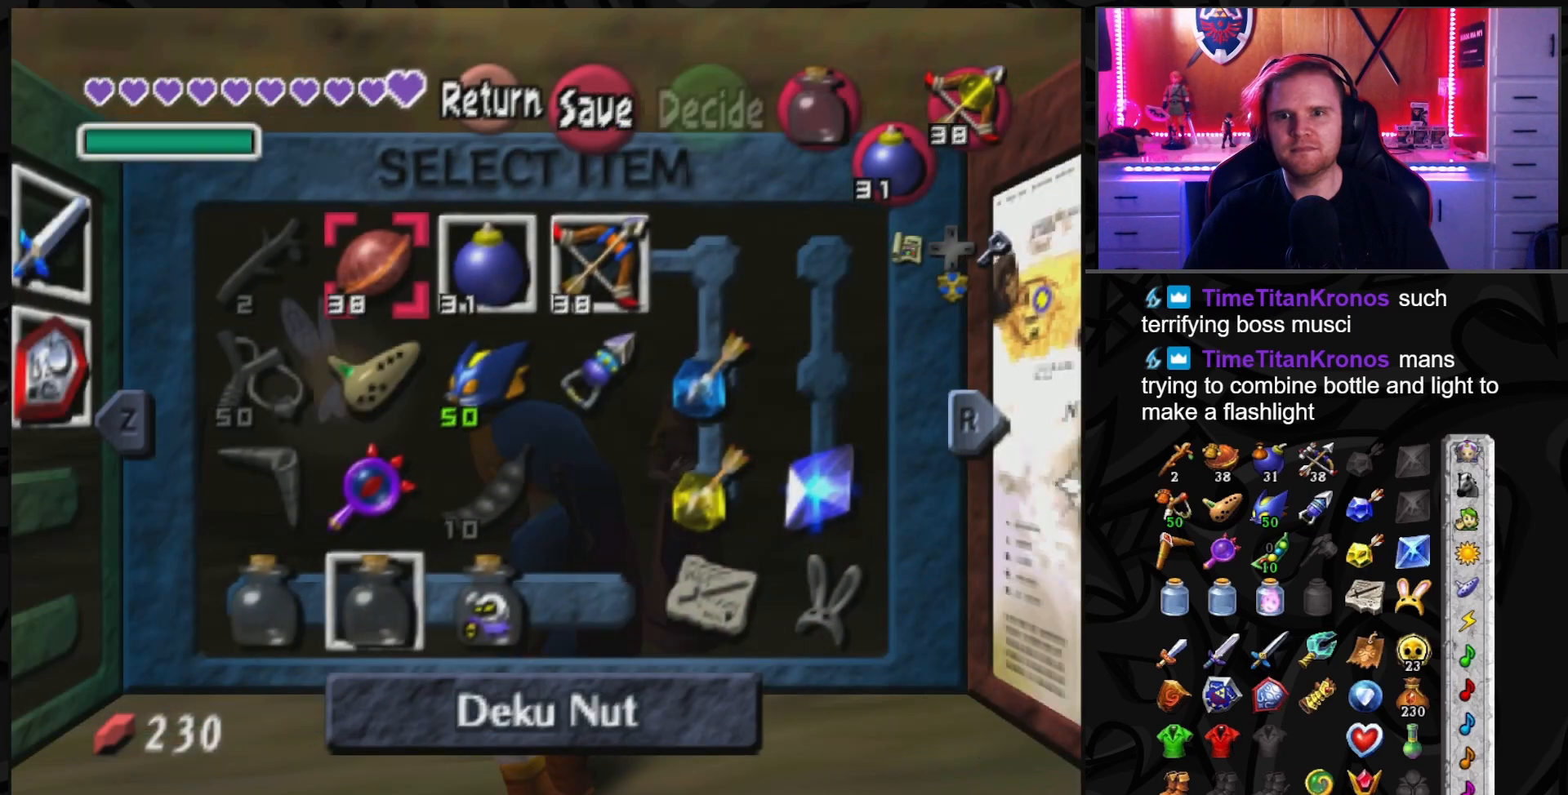
{"buttons": [], "left_stick": "center", "right_stick": "center", "events": [[50, "L1", "down"], [200, "L1", "up"]]}
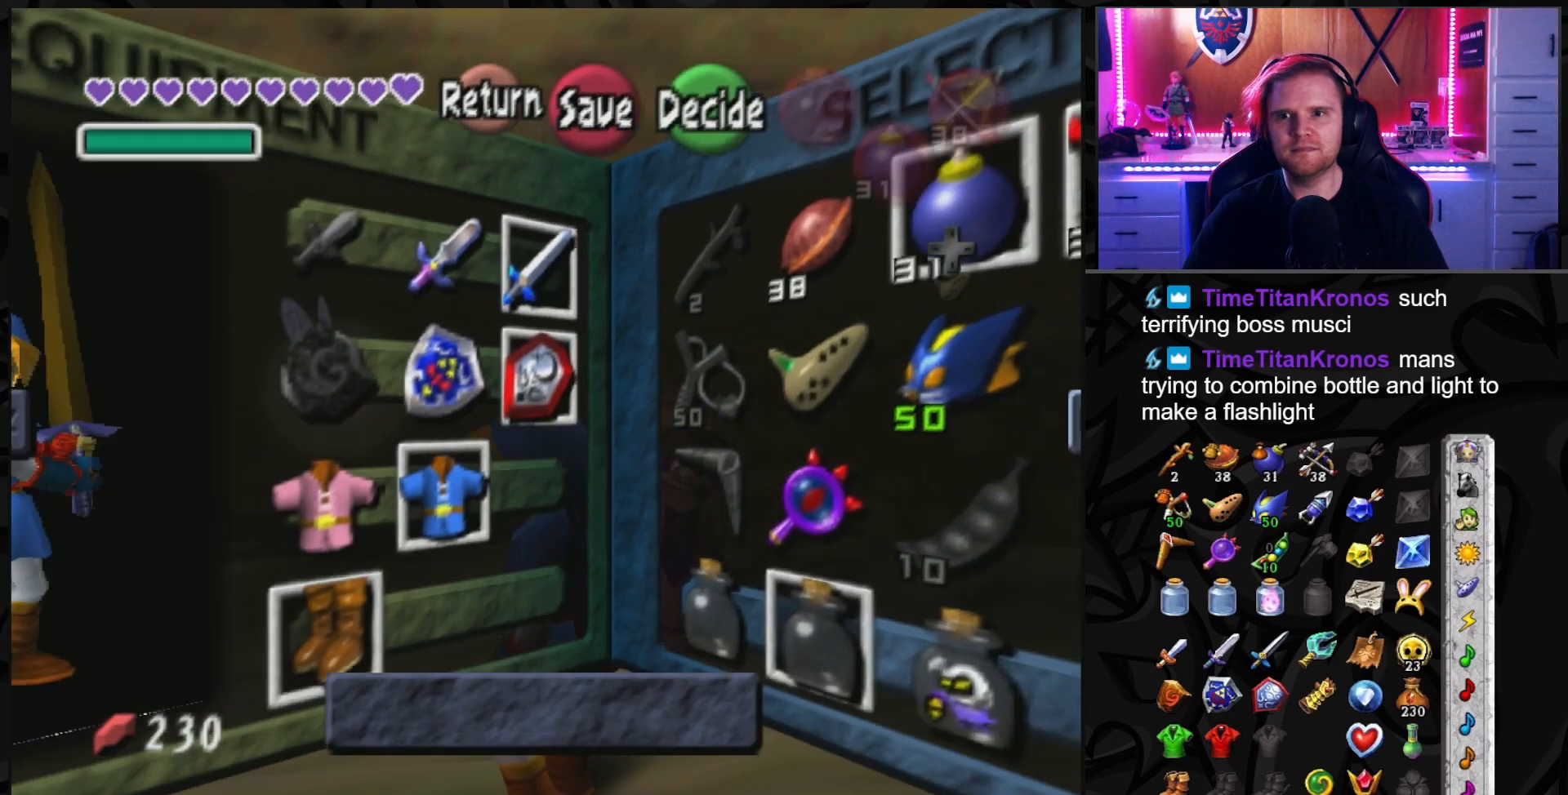
{"buttons": [], "left_stick": "center", "right_stick": "center", "events": [[200, "left_stick", "left"], [367, "left_stick", "center"]]}
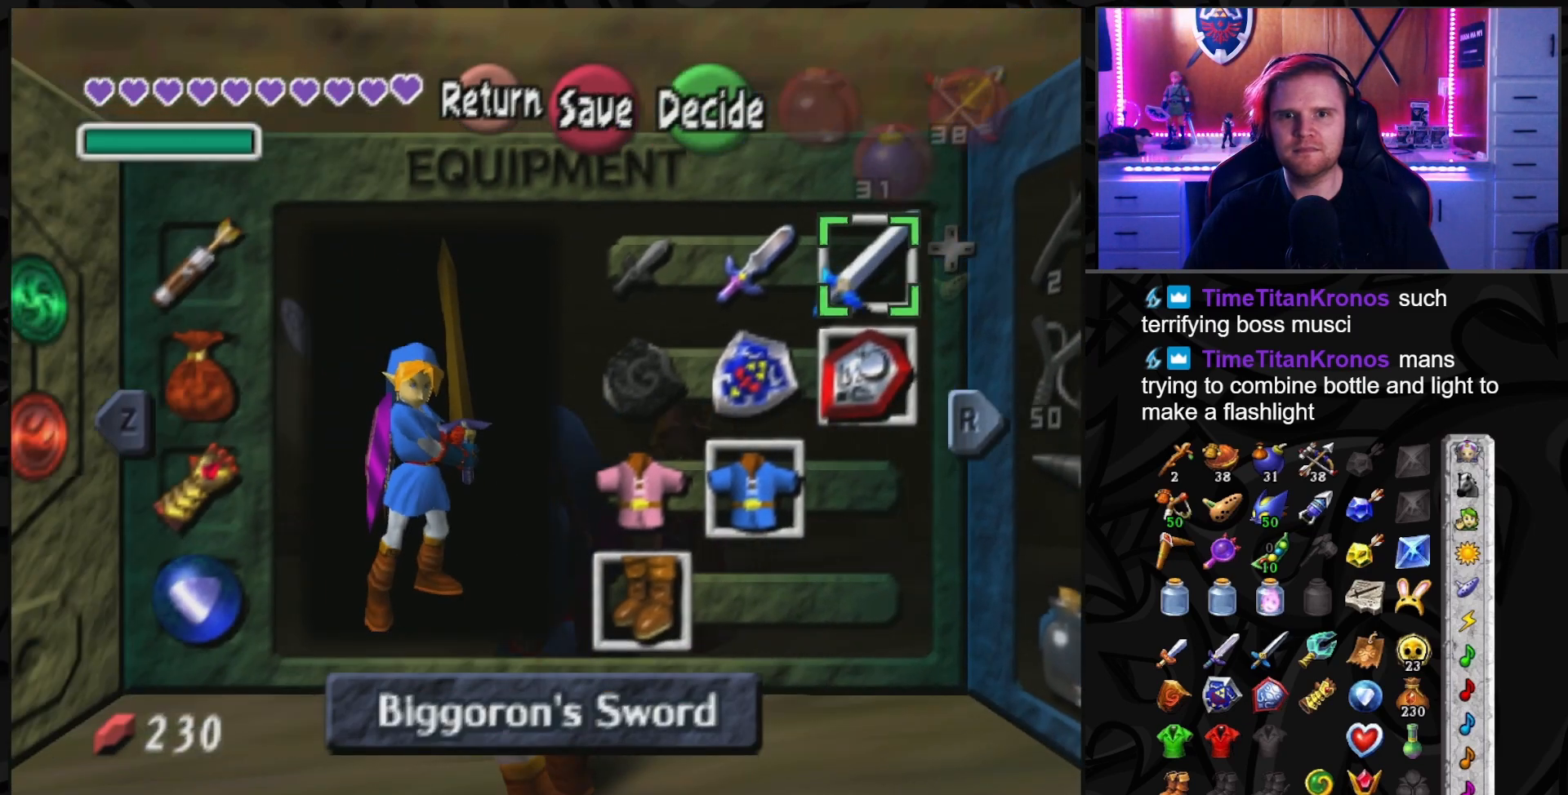
{"buttons": [], "left_stick": "center", "right_stick": "center", "events": [[50, "left_stick", "left"], [133, "left_stick", "center"], [367, "A", "down"], [450, "A", "up"]]}
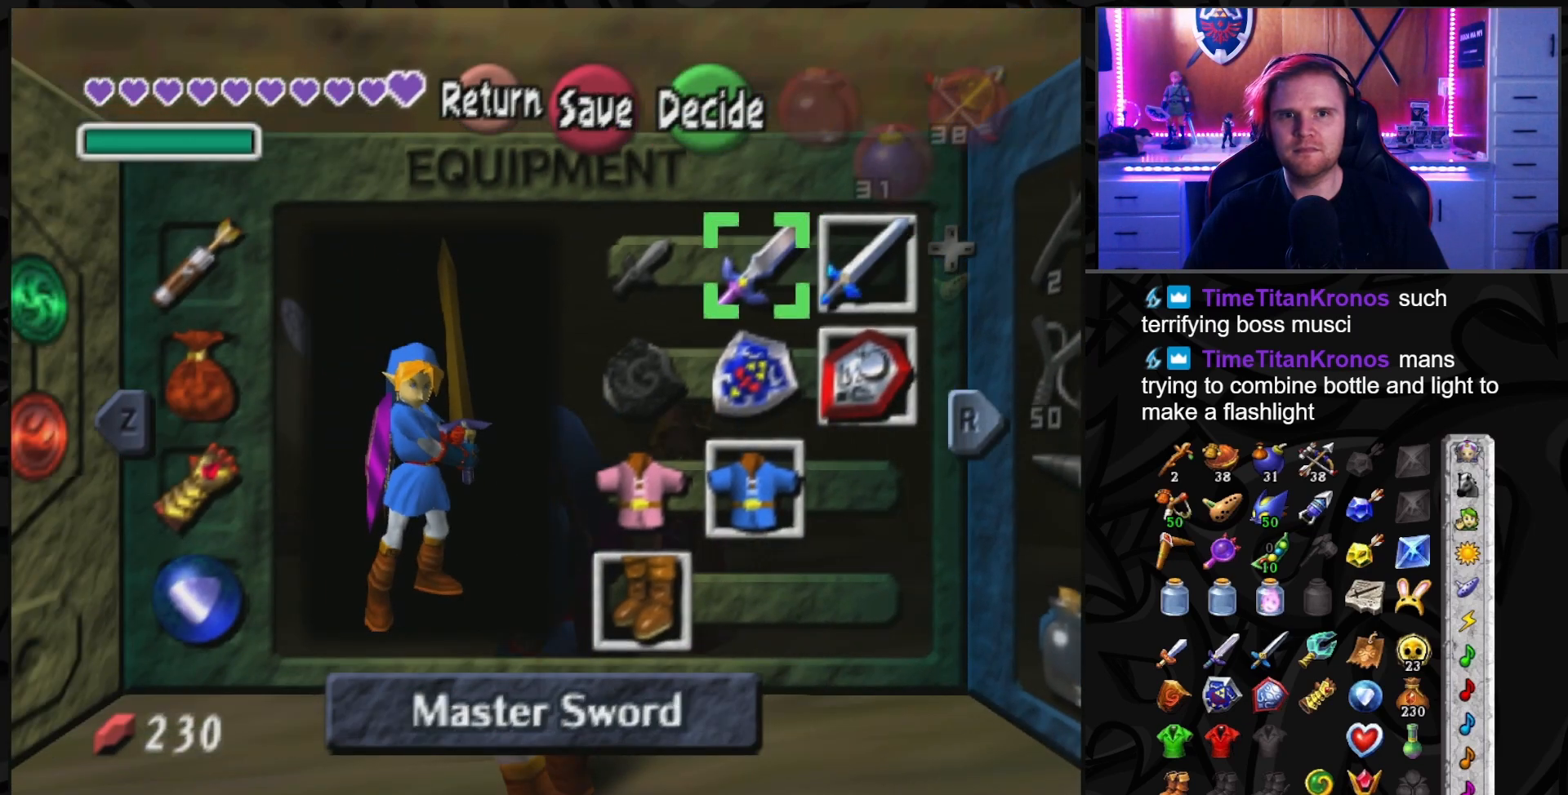
{"buttons": ["B"], "left_stick": "center", "right_stick": "center", "events": [[450, "B", "down"]]}
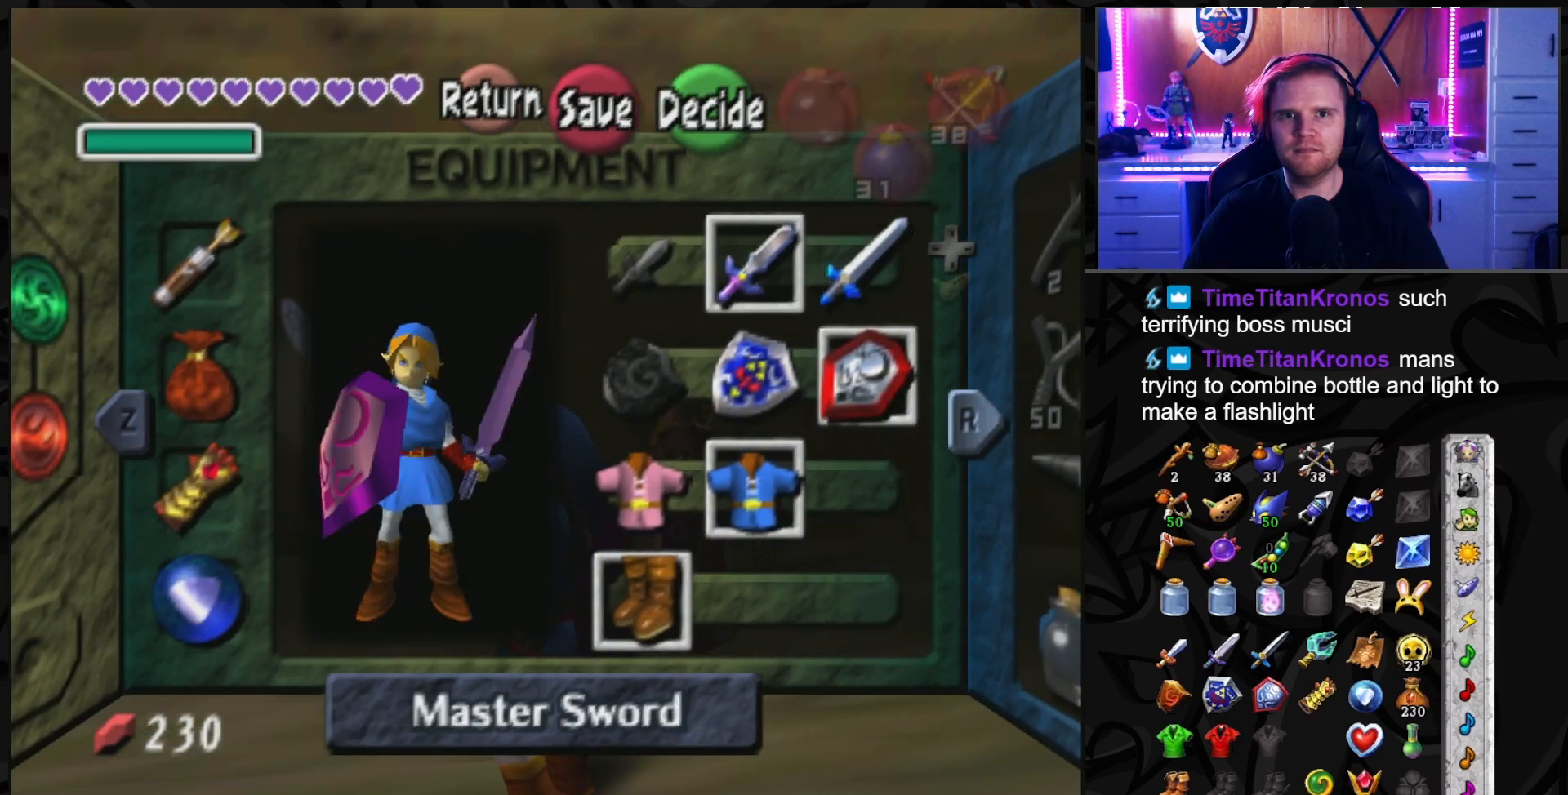
{"buttons": ["B"], "left_stick": "center", "right_stick": "center", "events": [[50, "B", "up"], [400, "B", "down"]]}
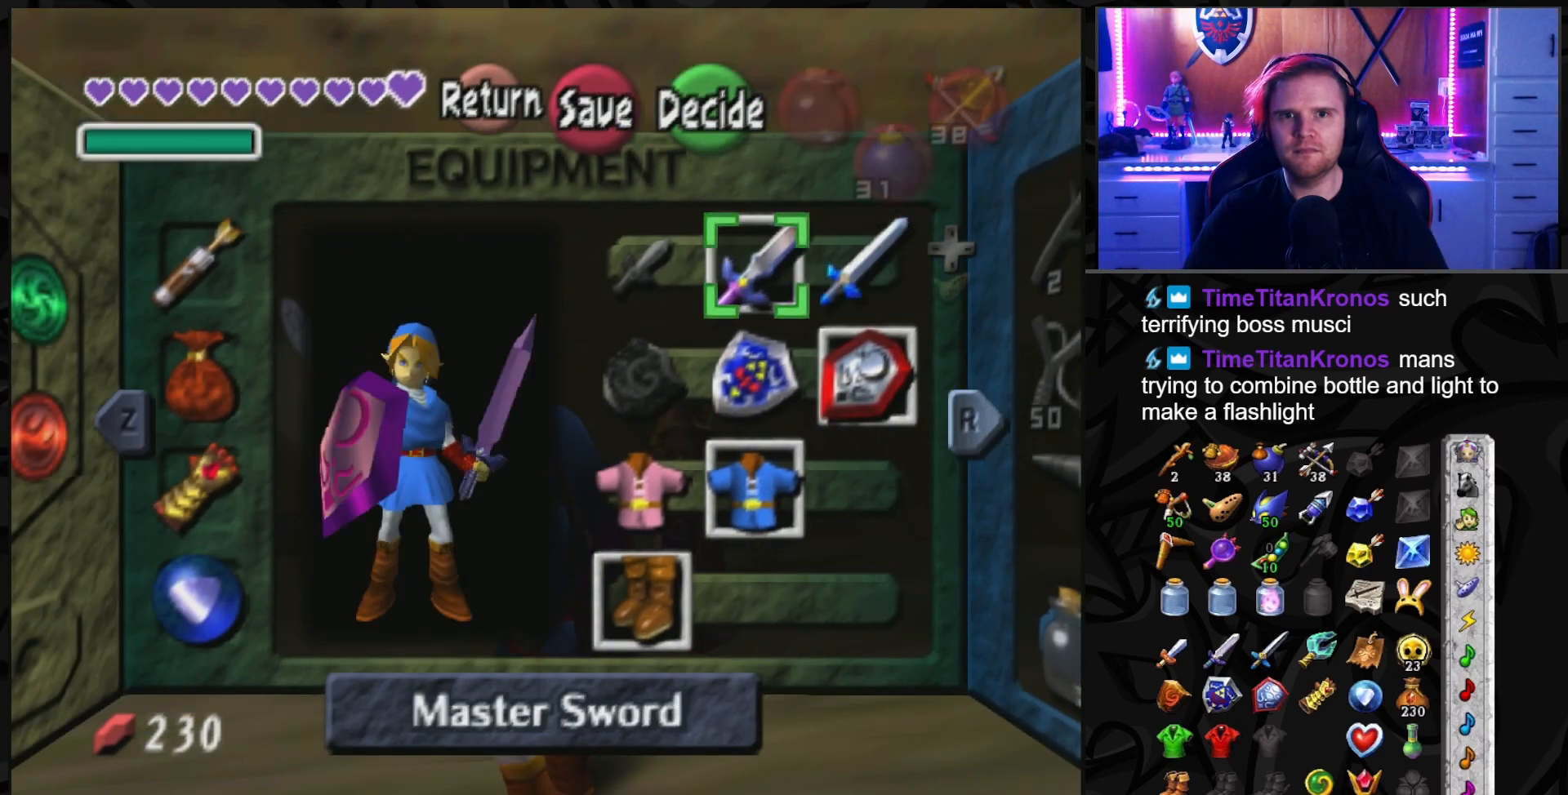
{"buttons": [], "left_stick": "center", "right_stick": "center", "events": [[17, "B", "up"], [267, "A", "down"], [367, "A", "up"]]}
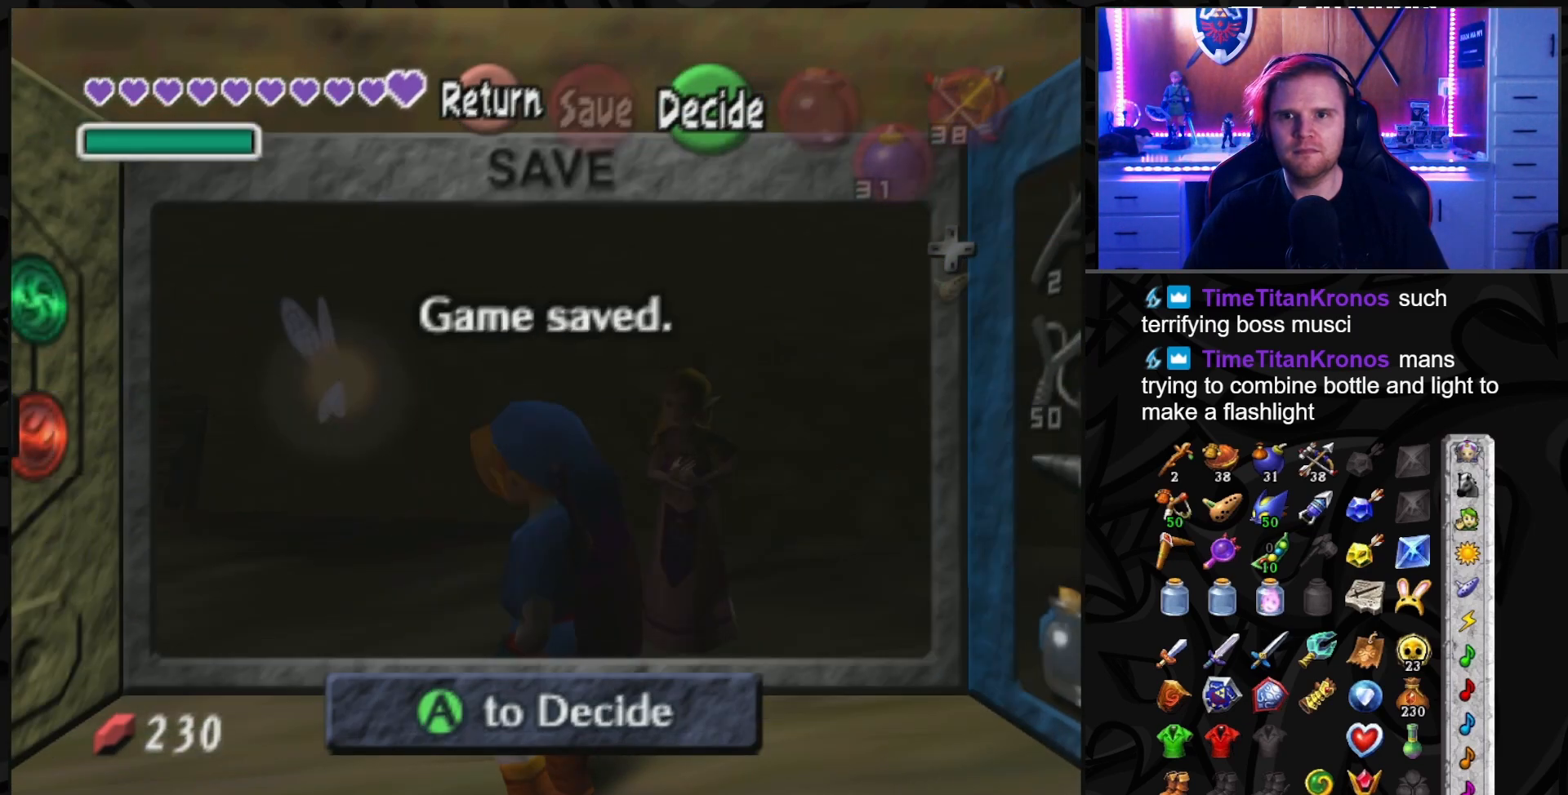
{"buttons": [], "left_stick": "center", "right_stick": "center", "events": [[83, "A", "down"], [167, "A", "up"]]}
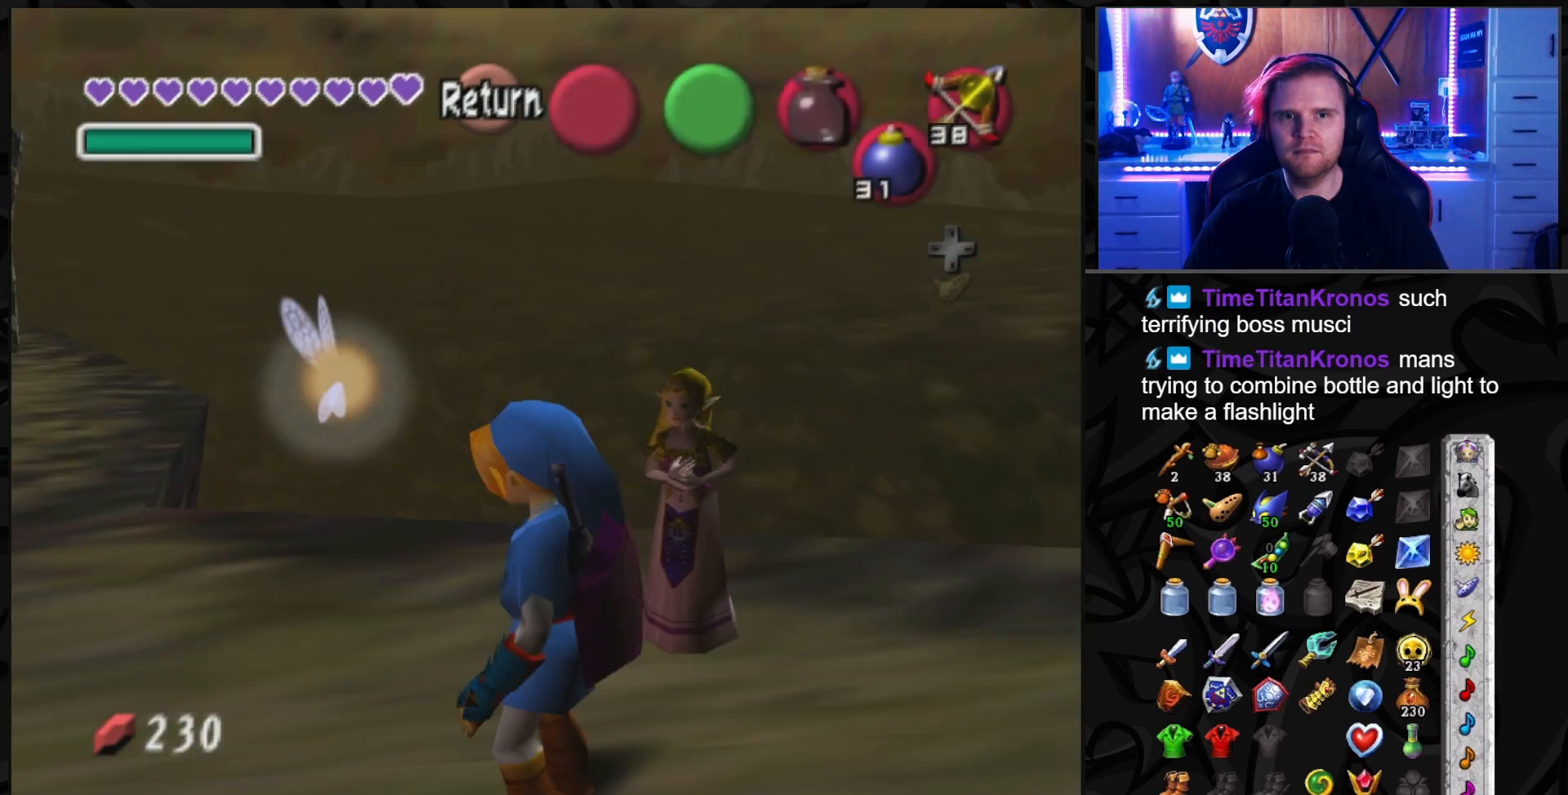
{"buttons": ["B"], "left_stick": "center", "right_stick": "center", "events": [[483, "B", "down"]]}
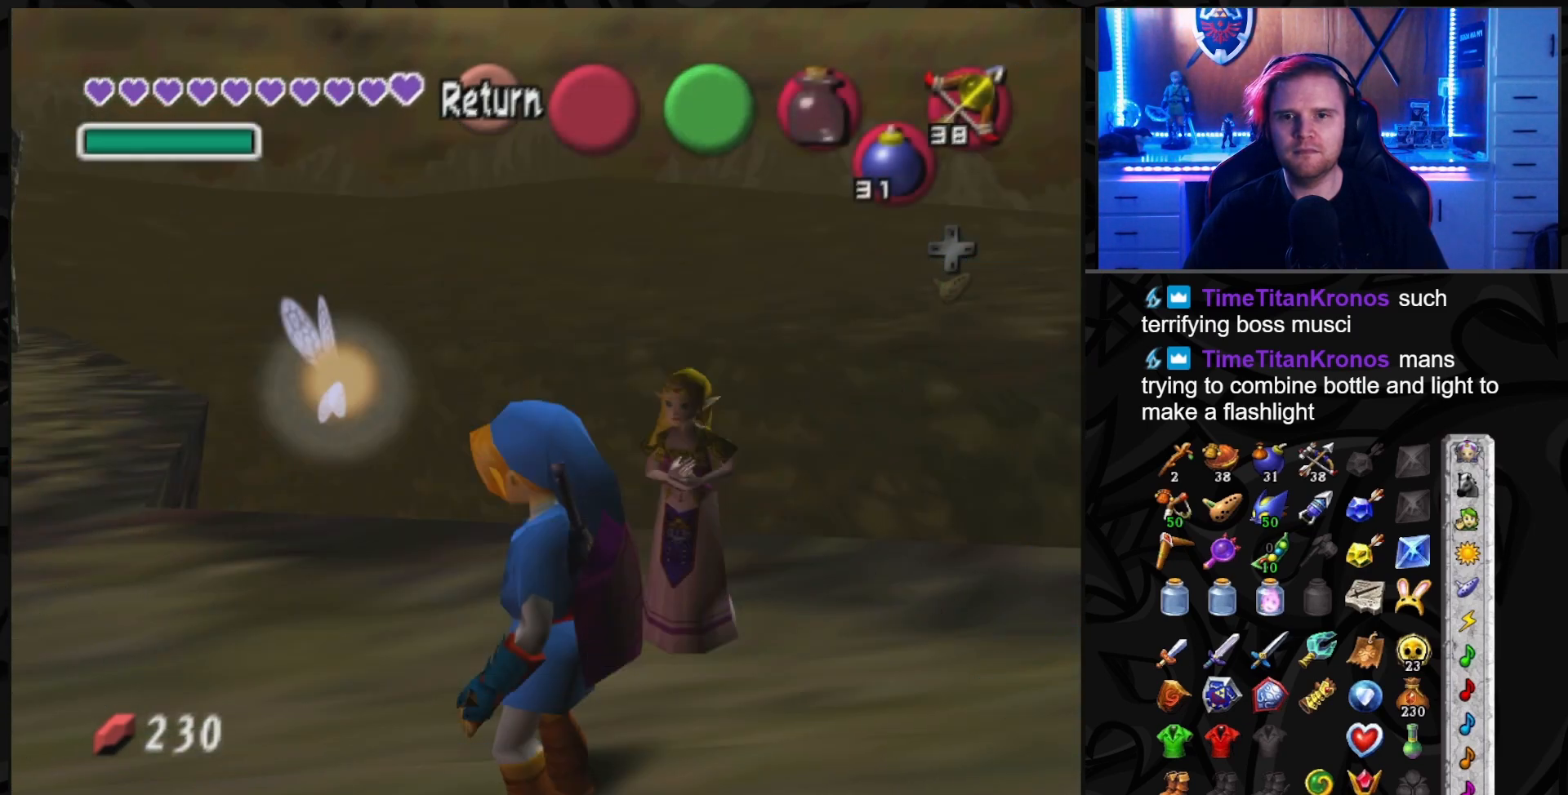
{"buttons": [], "left_stick": "center", "right_stick": "center", "events": [[83, "B", "up"]]}
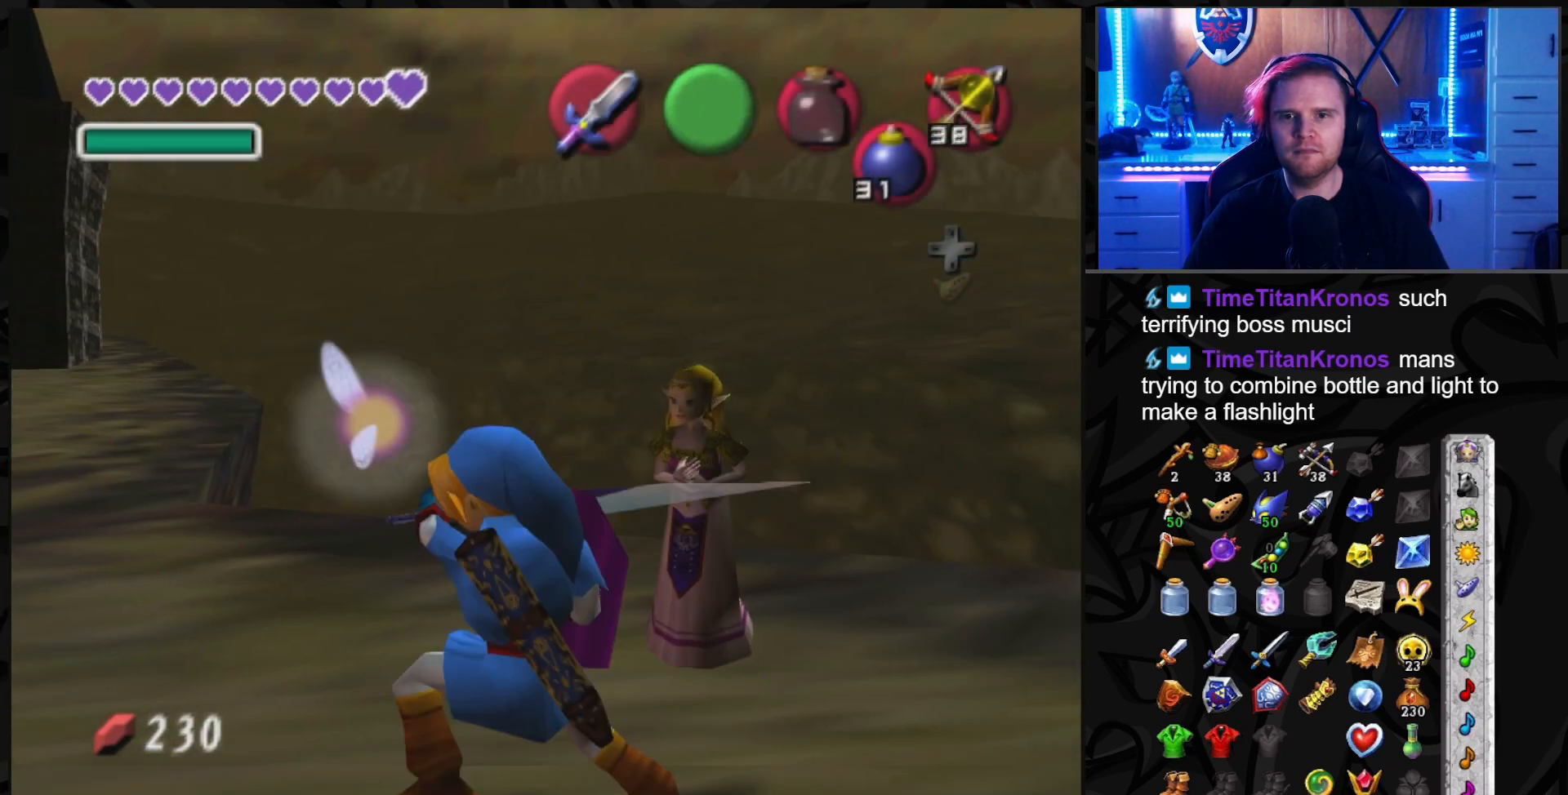
{"buttons": ["L1"], "left_stick": "center", "right_stick": "center", "events": [[83, "L1", "down"]]}
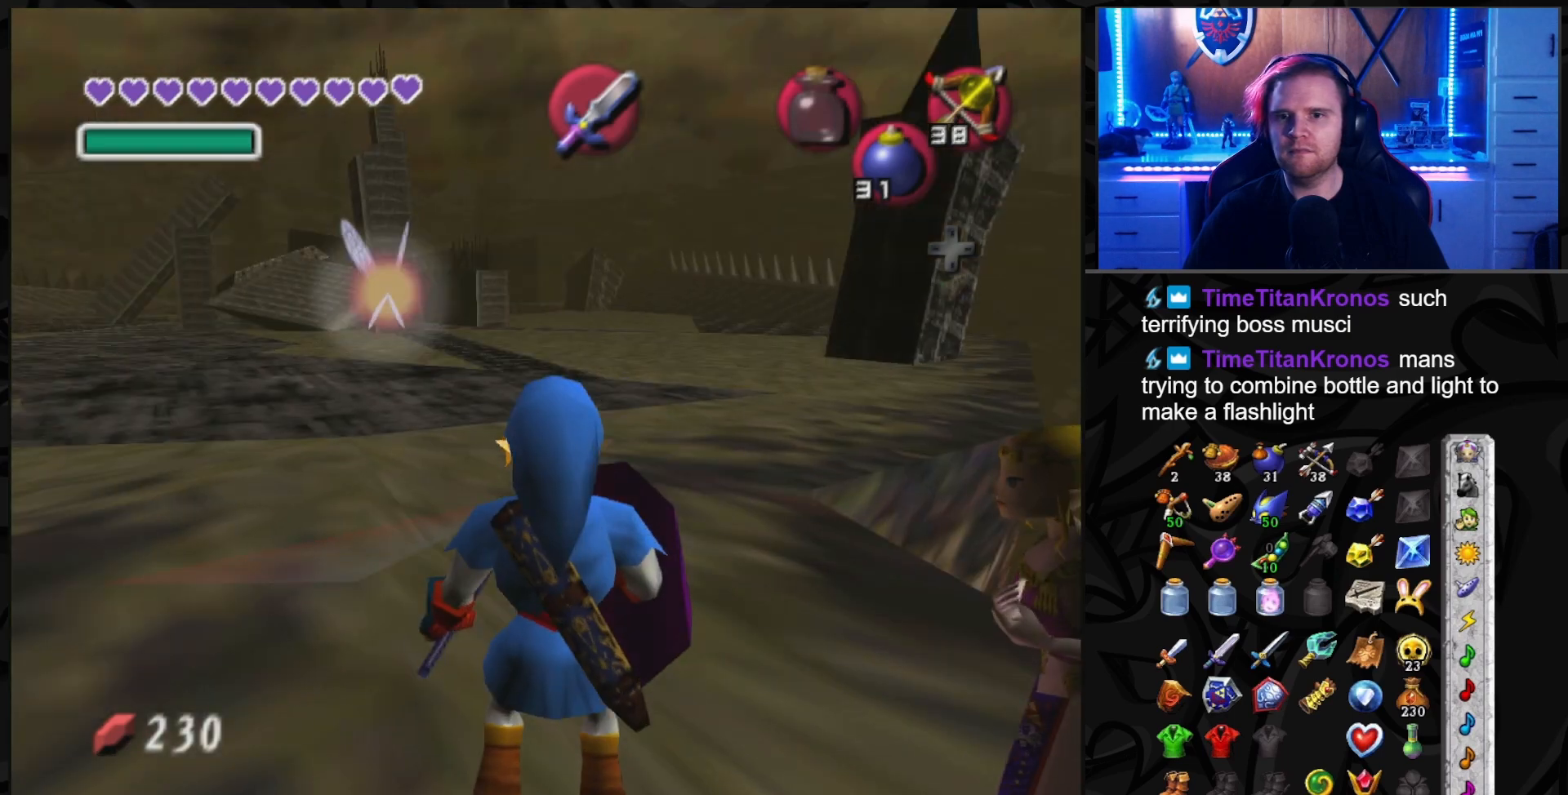
{"buttons": ["L1"], "left_stick": "center", "right_stick": "center", "events": [[83, "A", "down"], [150, "A", "up"]]}
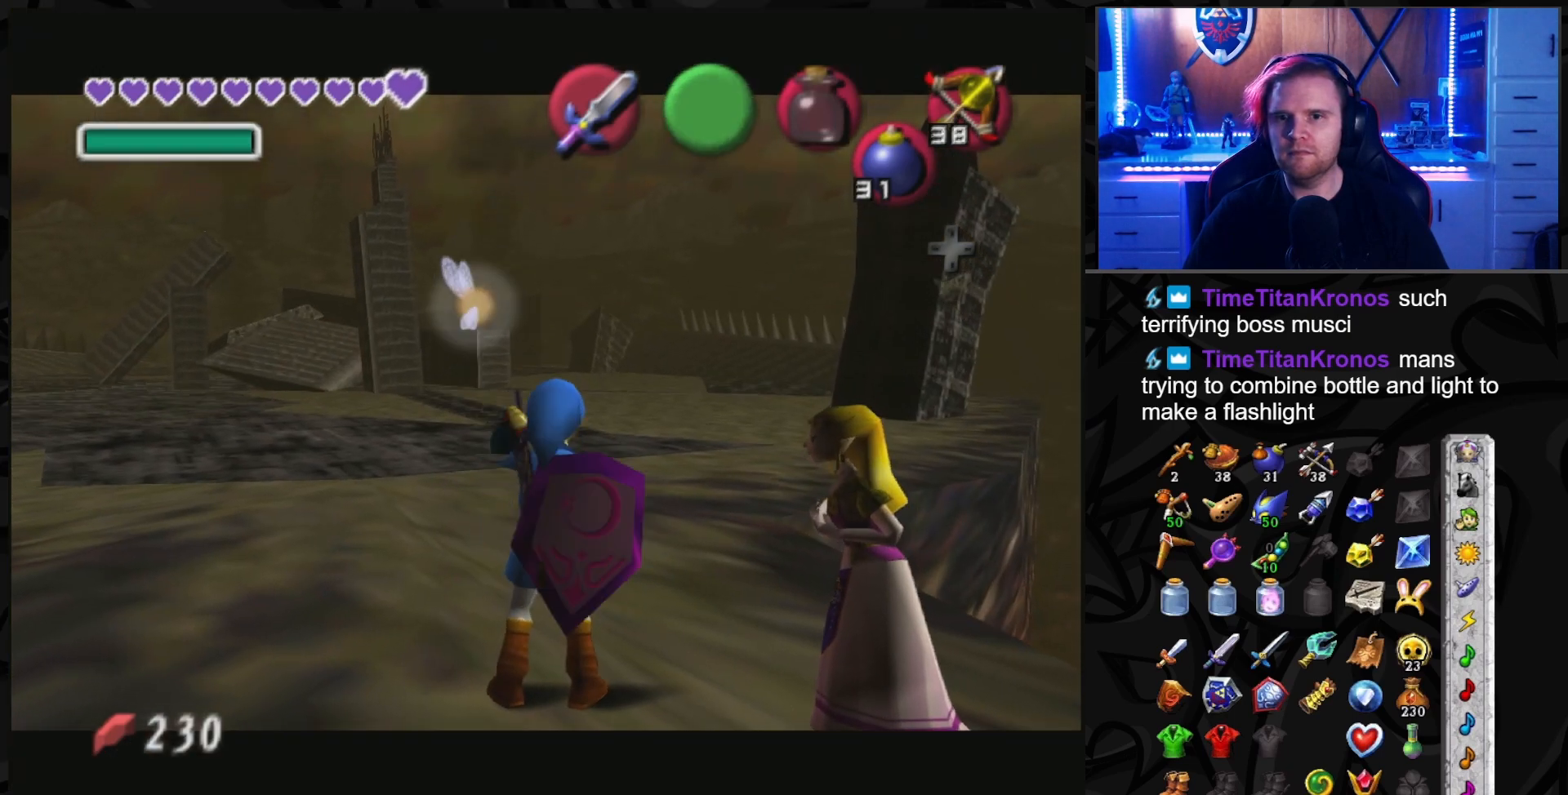
{"buttons": [], "left_stick": "center", "right_stick": "center", "events": [[367, "L1", "up"]]}
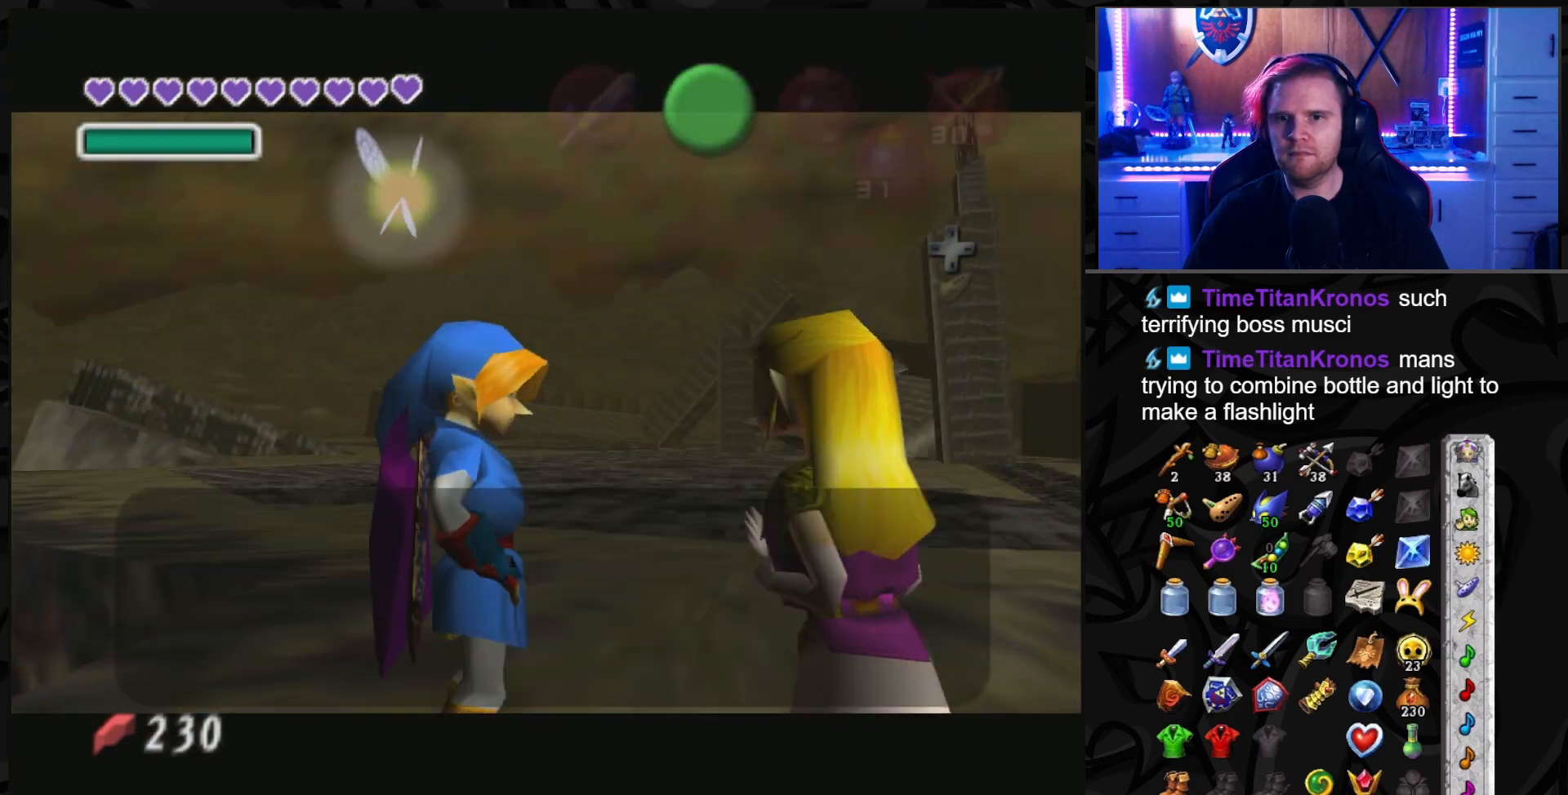
{"buttons": [], "left_stick": "center", "right_stick": "center", "events": [[50, "A", "down"], [150, "A", "up"], [233, "A", "down"], [300, "A", "up"], [367, "A", "down"], [450, "A", "up"]]}
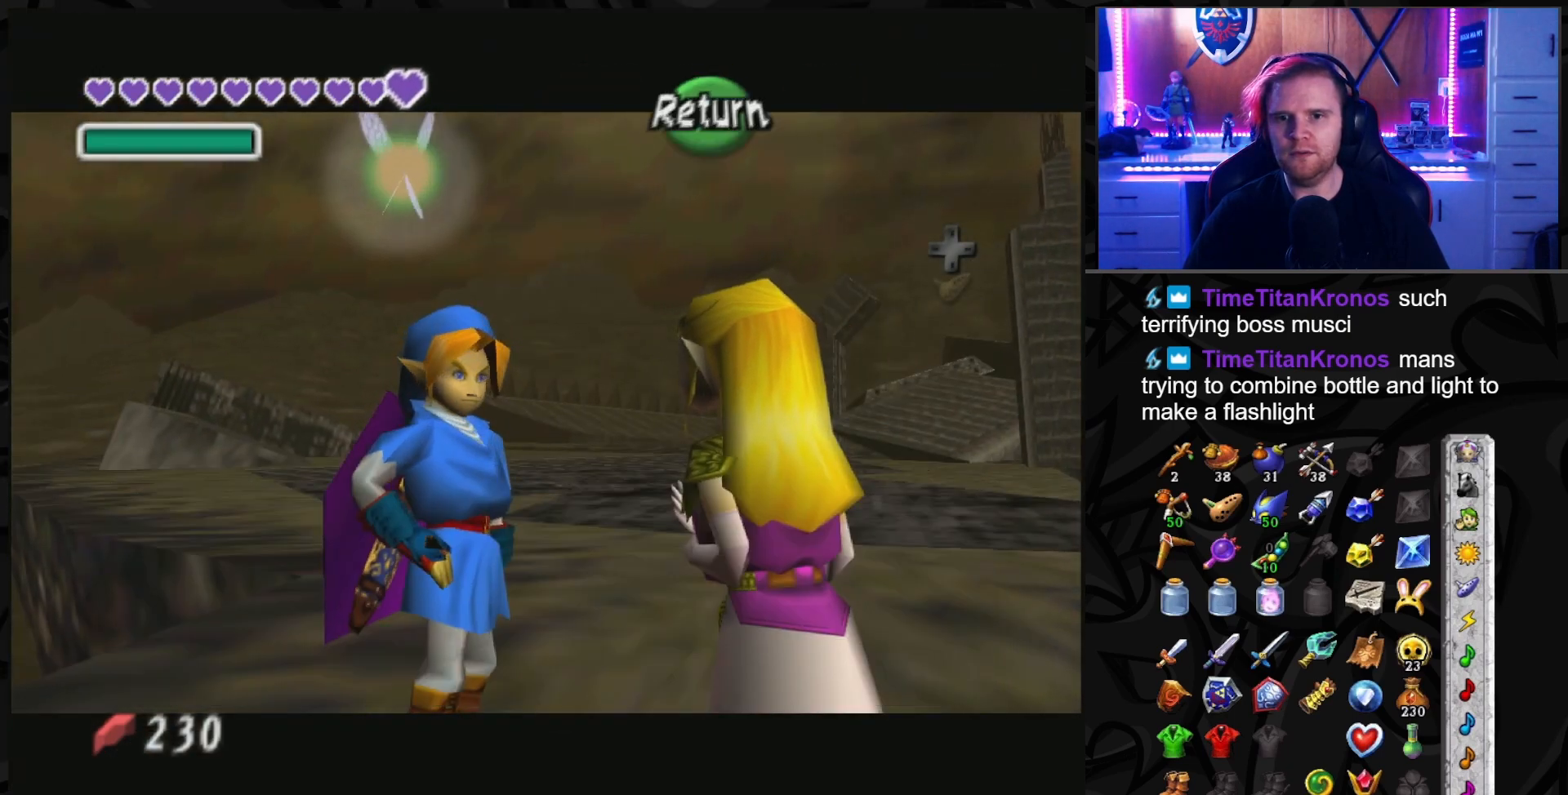
{"buttons": [], "left_stick": "center", "right_stick": "center", "events": [[17, "left_stick", "up"], [233, "B", "down"], [233, "left_stick", "center"], [333, "B", "up"]]}
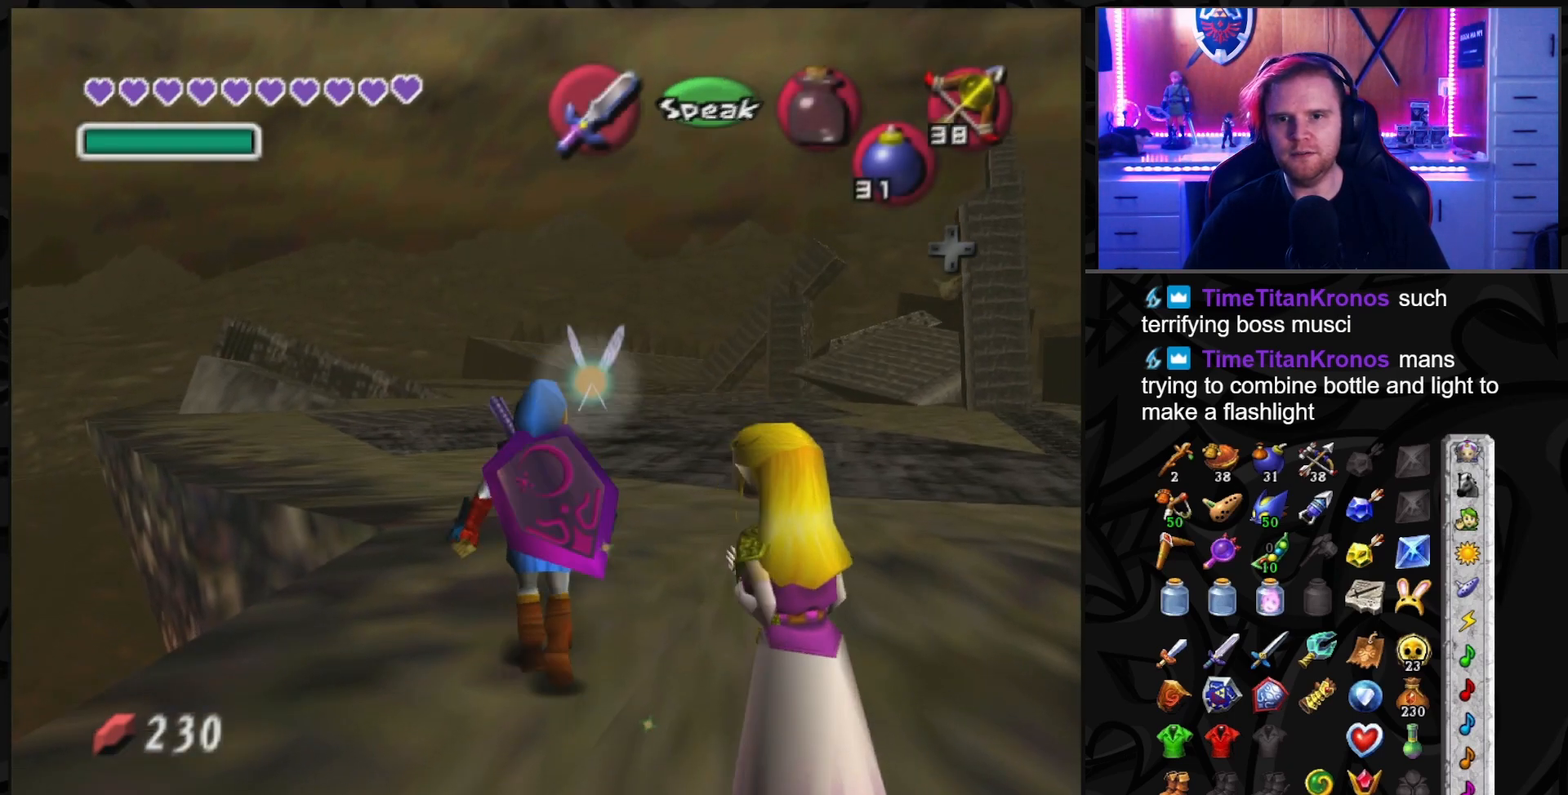
{"buttons": ["B"], "left_stick": "center", "right_stick": "center", "events": [[233, "left_stick", "up"], [333, "left_stick", "center"], [483, "B", "down"]]}
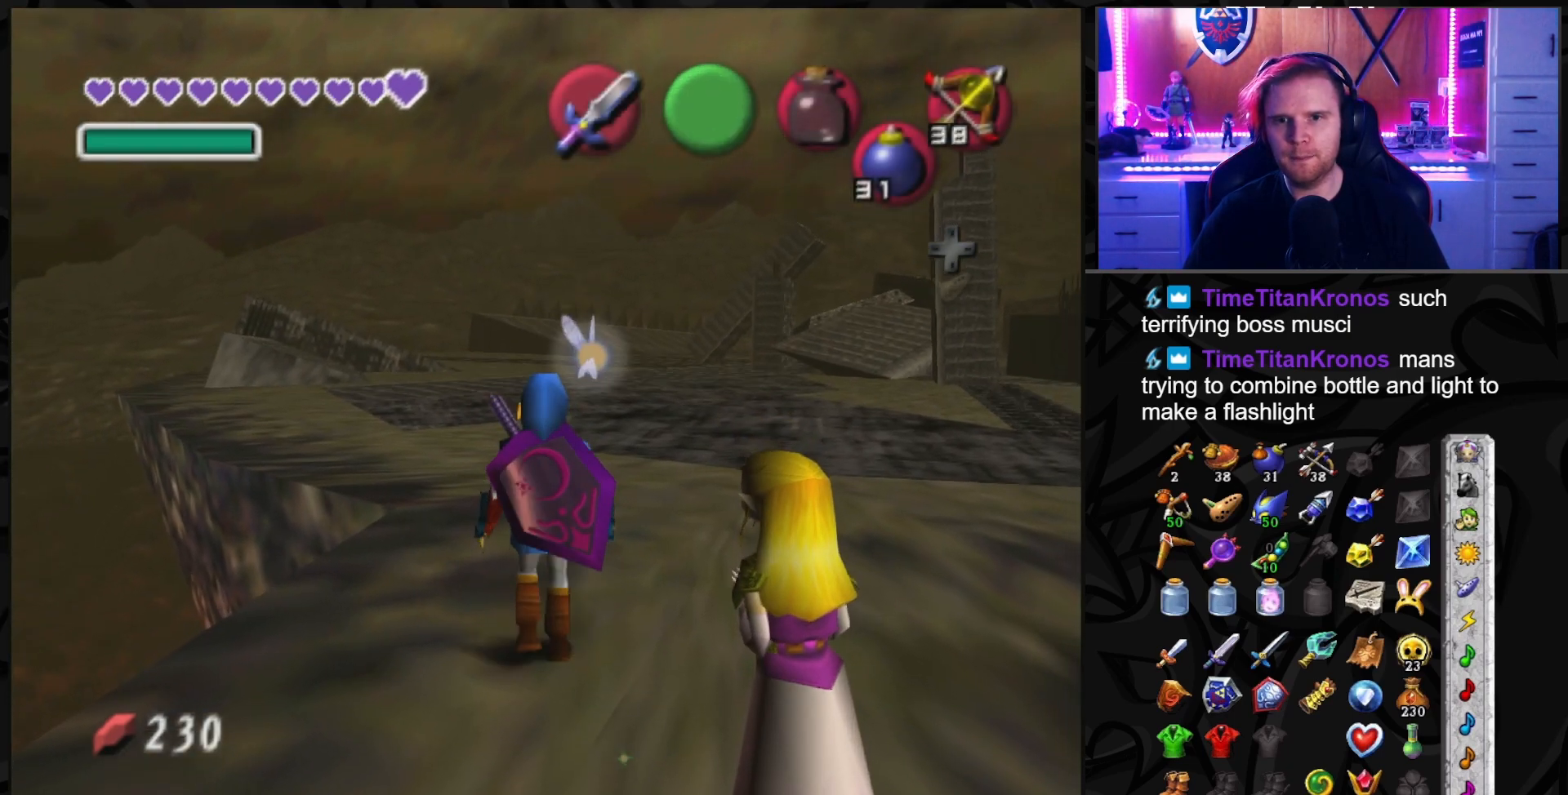
{"buttons": [], "left_stick": "center", "right_stick": "center", "events": [[83, "B", "up"], [267, "left_stick", "up"], [367, "left_stick", "center"]]}
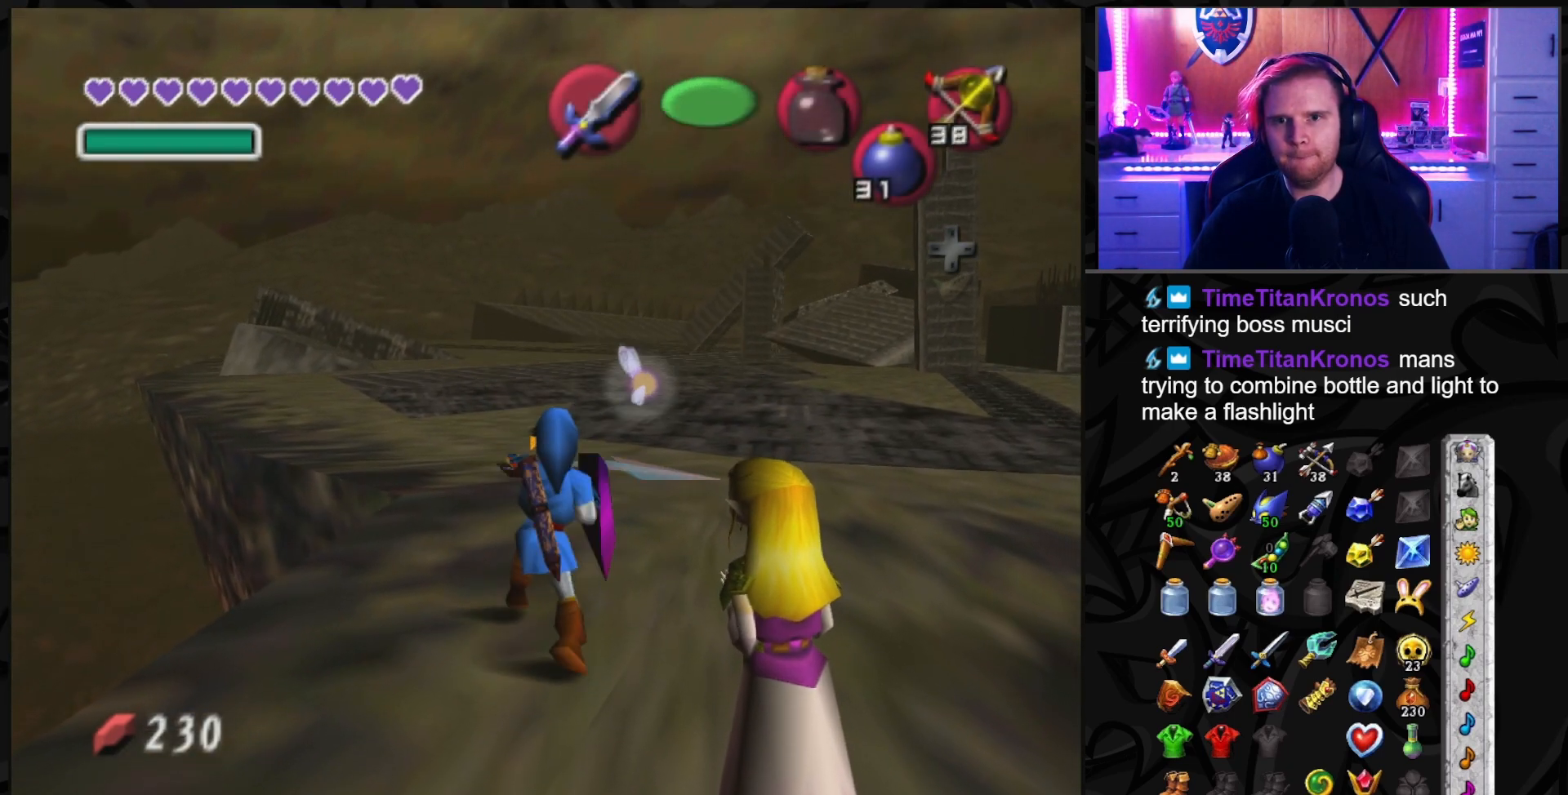
{"buttons": ["L1"], "left_stick": "center", "right_stick": "center", "events": [[150, "L1", "down"], [267, "A", "down"], [333, "A", "up"]]}
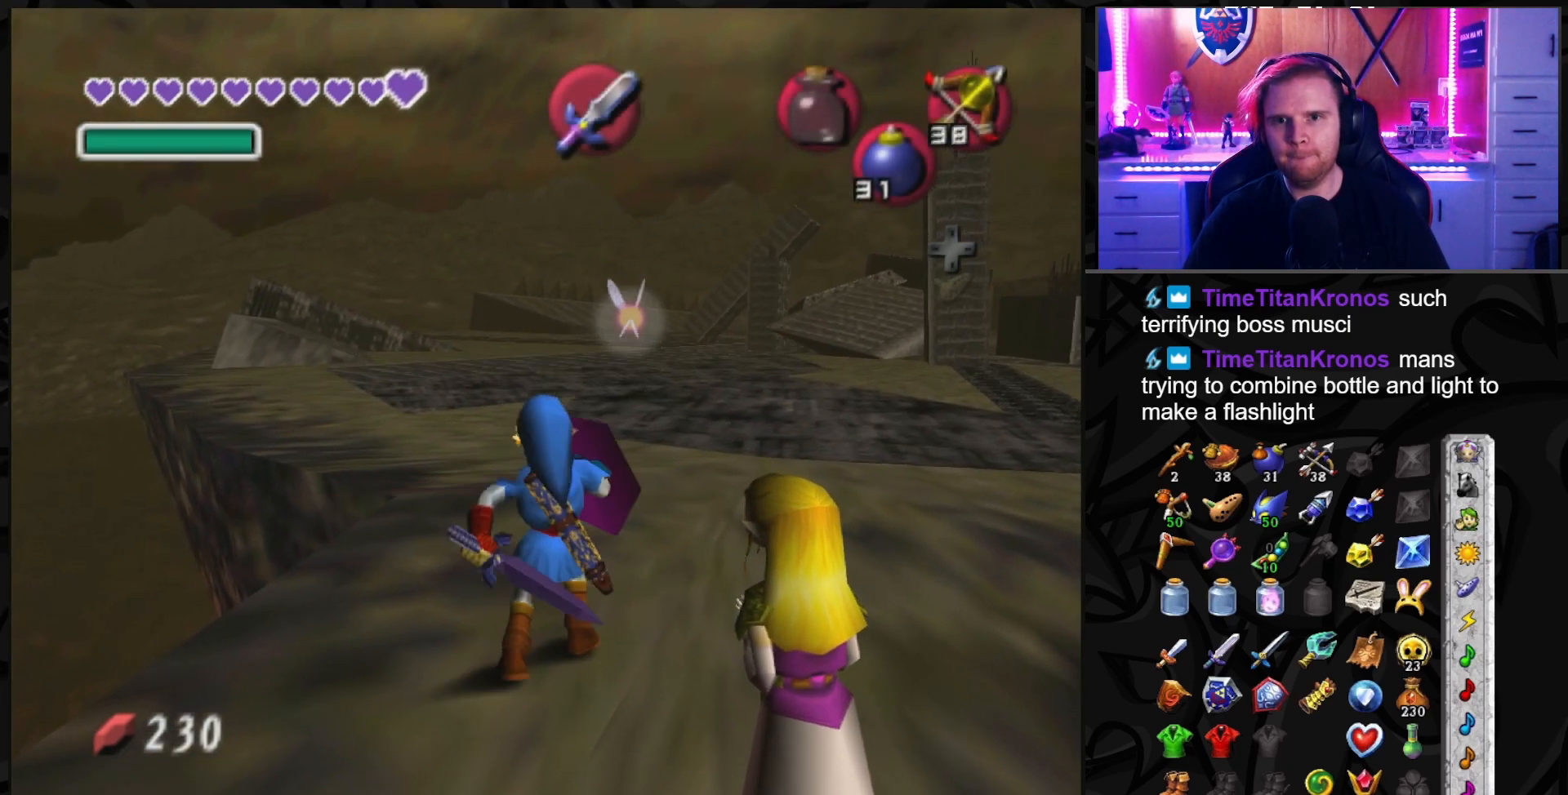
{"buttons": [], "left_stick": "center", "right_stick": "center", "events": [[183, "L1", "up"]]}
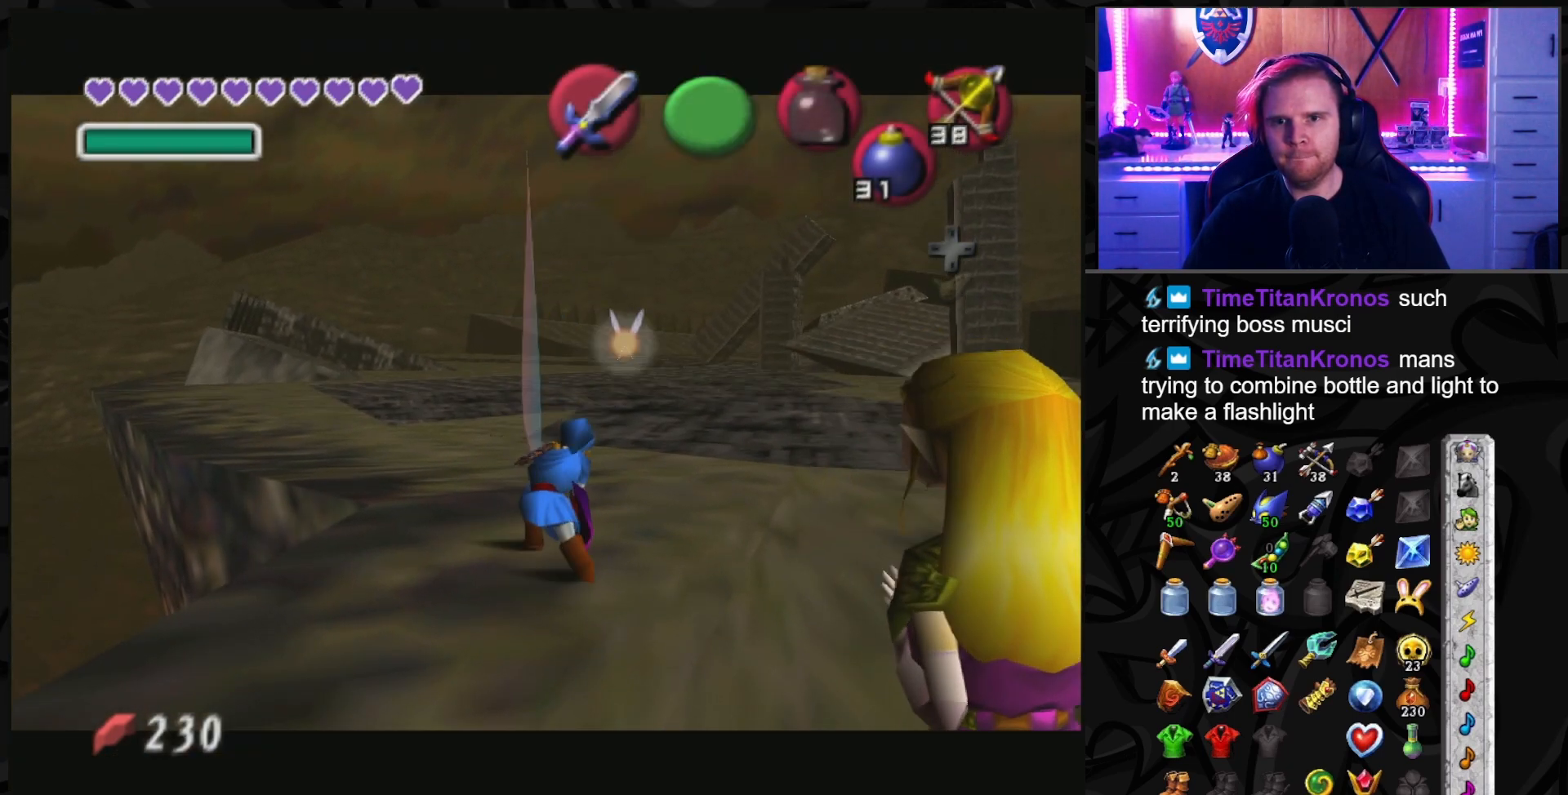
{"buttons": [], "left_stick": "up-right", "right_stick": "center", "events": [[117, "left_stick", "up-right"]]}
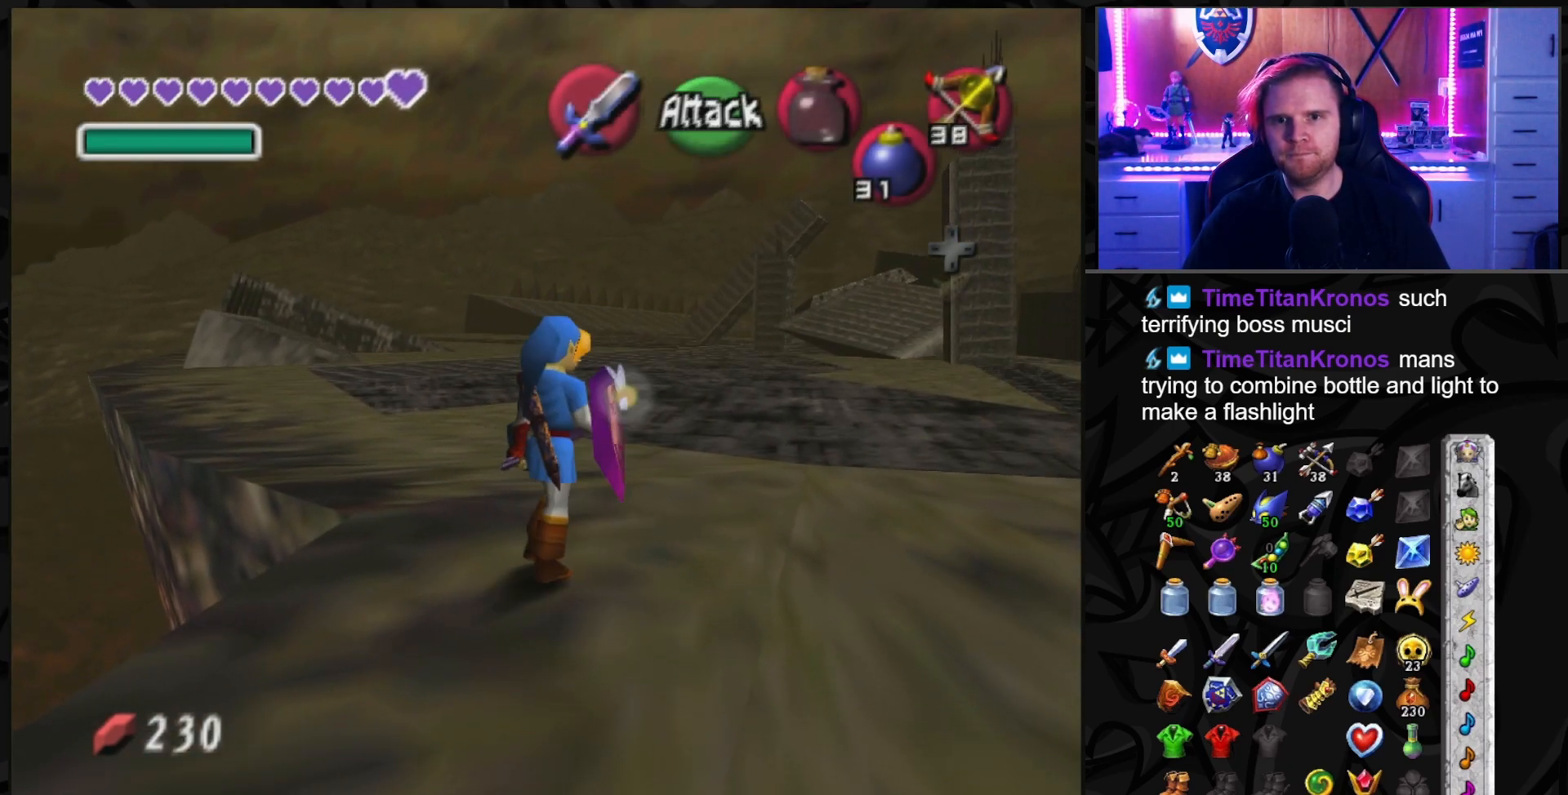
{"buttons": [], "left_stick": "up", "right_stick": "center", "events": [[117, "left_stick", "up"]]}
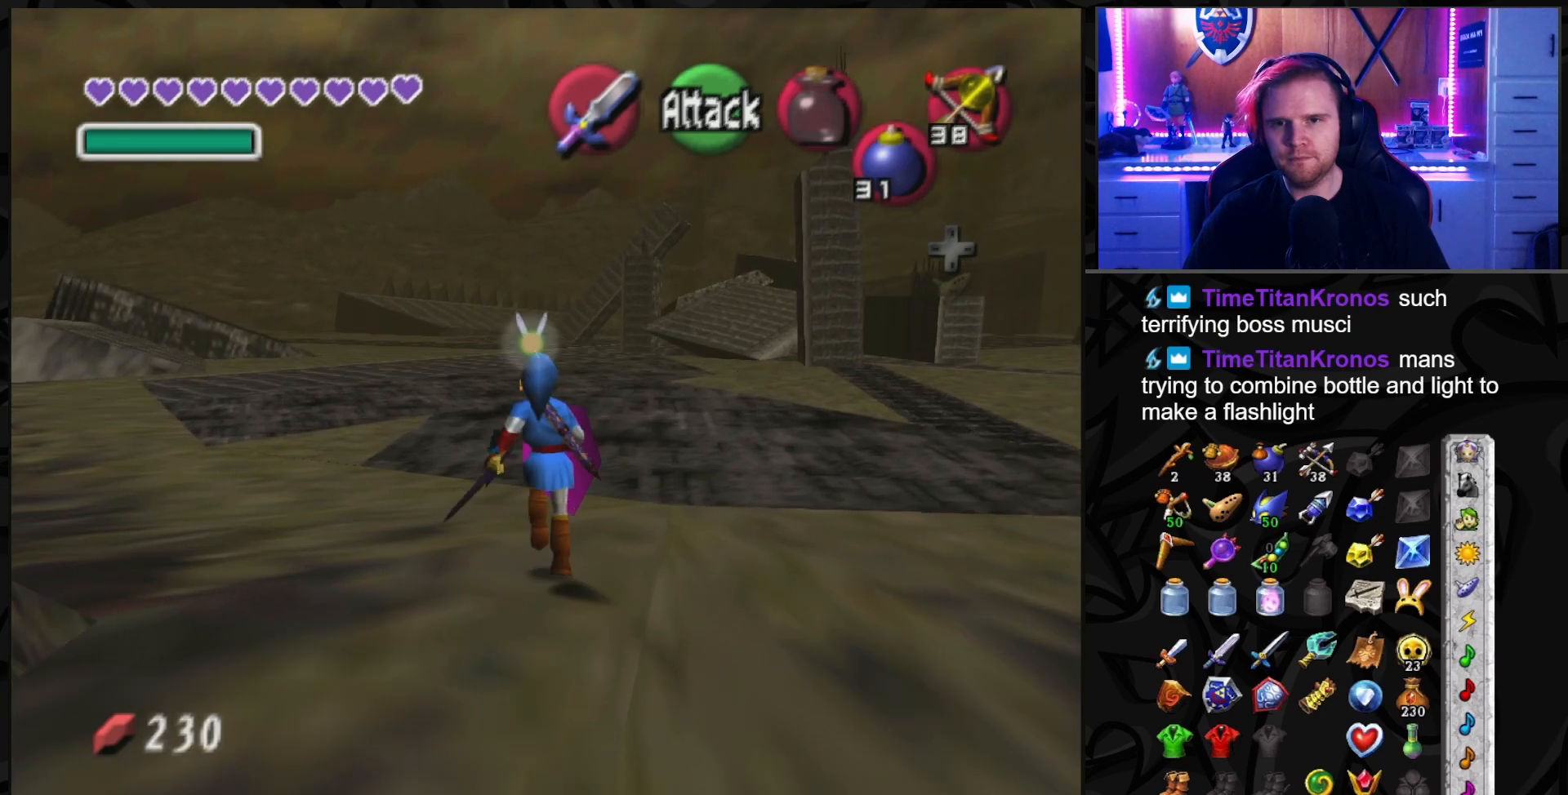
{"buttons": [], "left_stick": "up", "right_stick": "center", "events": []}
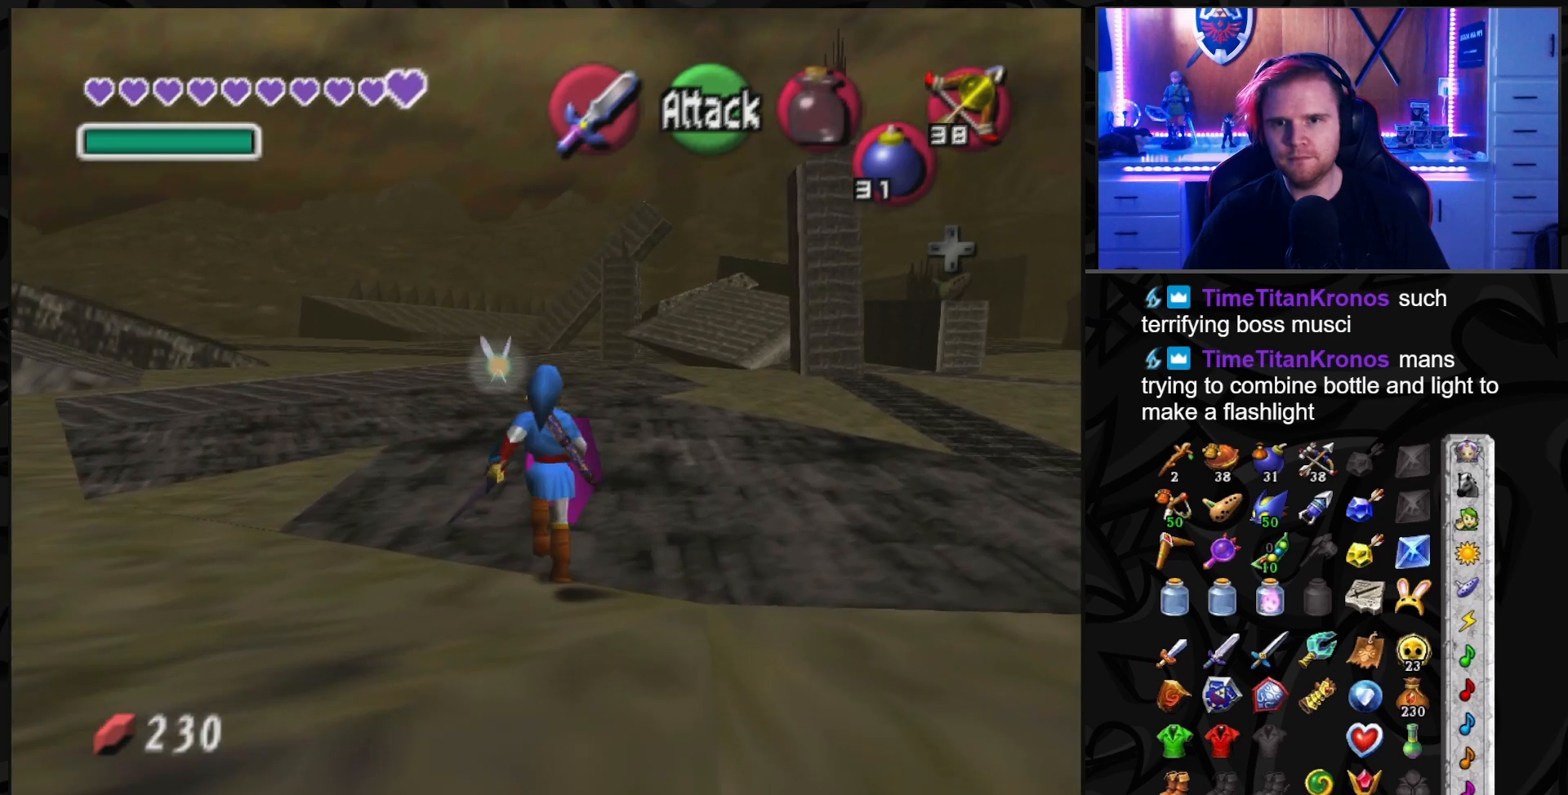
{"buttons": [], "left_stick": "up", "right_stick": "center", "events": []}
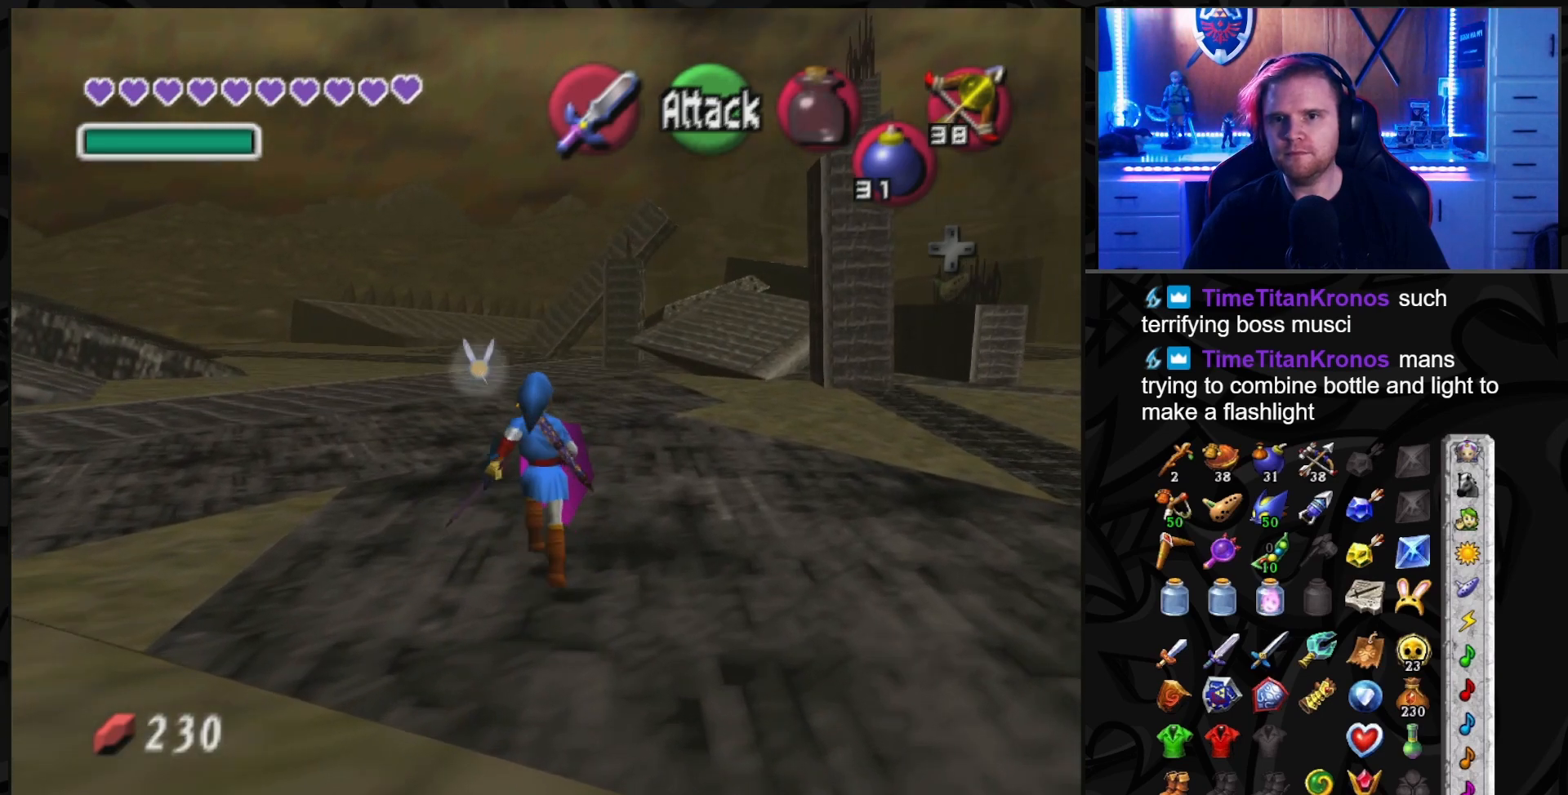
{"buttons": [], "left_stick": "up", "right_stick": "center", "events": []}
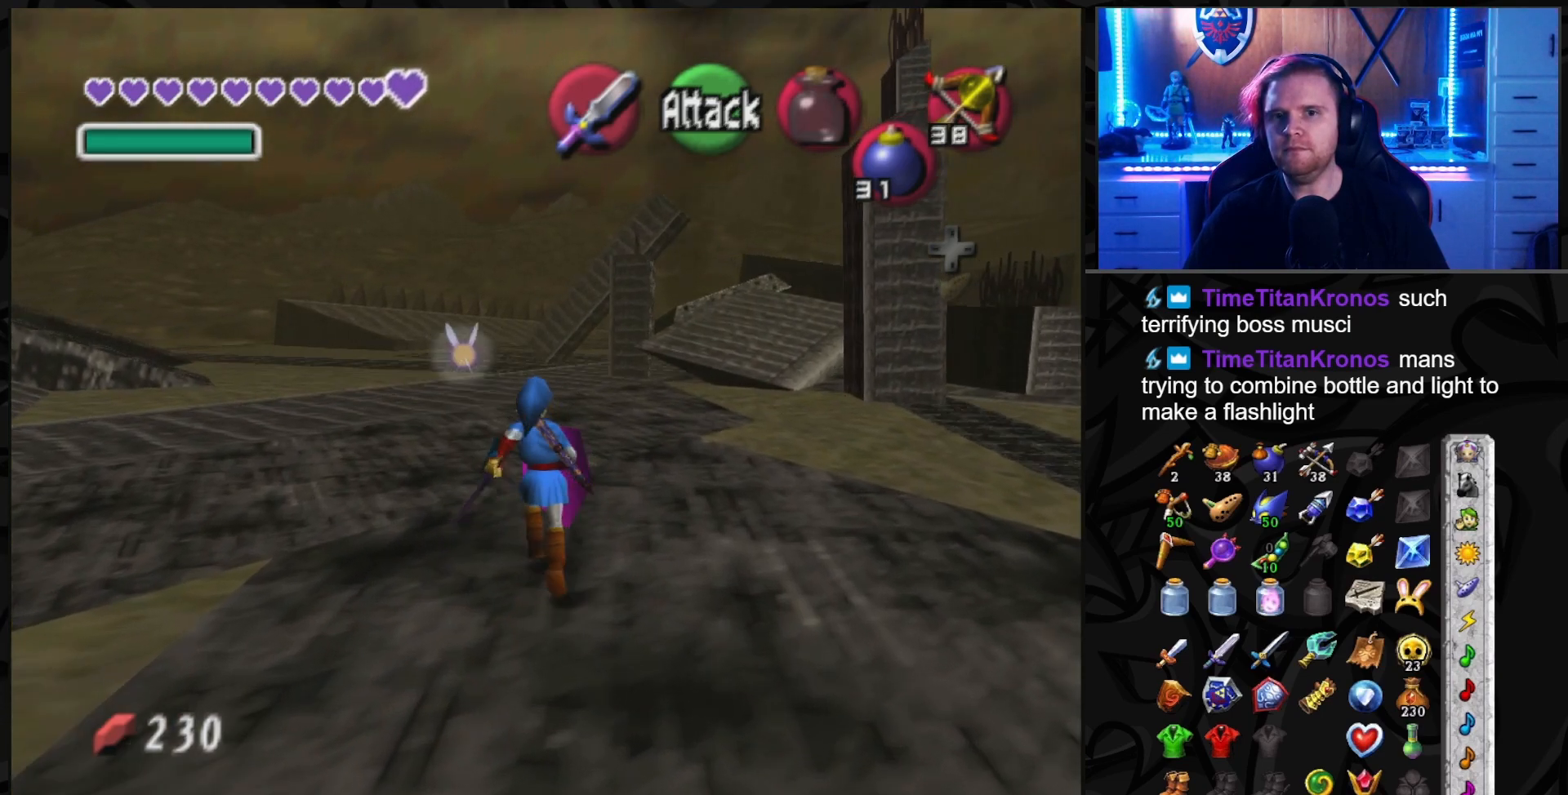
{"buttons": [], "left_stick": "up", "right_stick": "center", "events": [[117, "left_stick", "up-right"], [300, "left_stick", "up"]]}
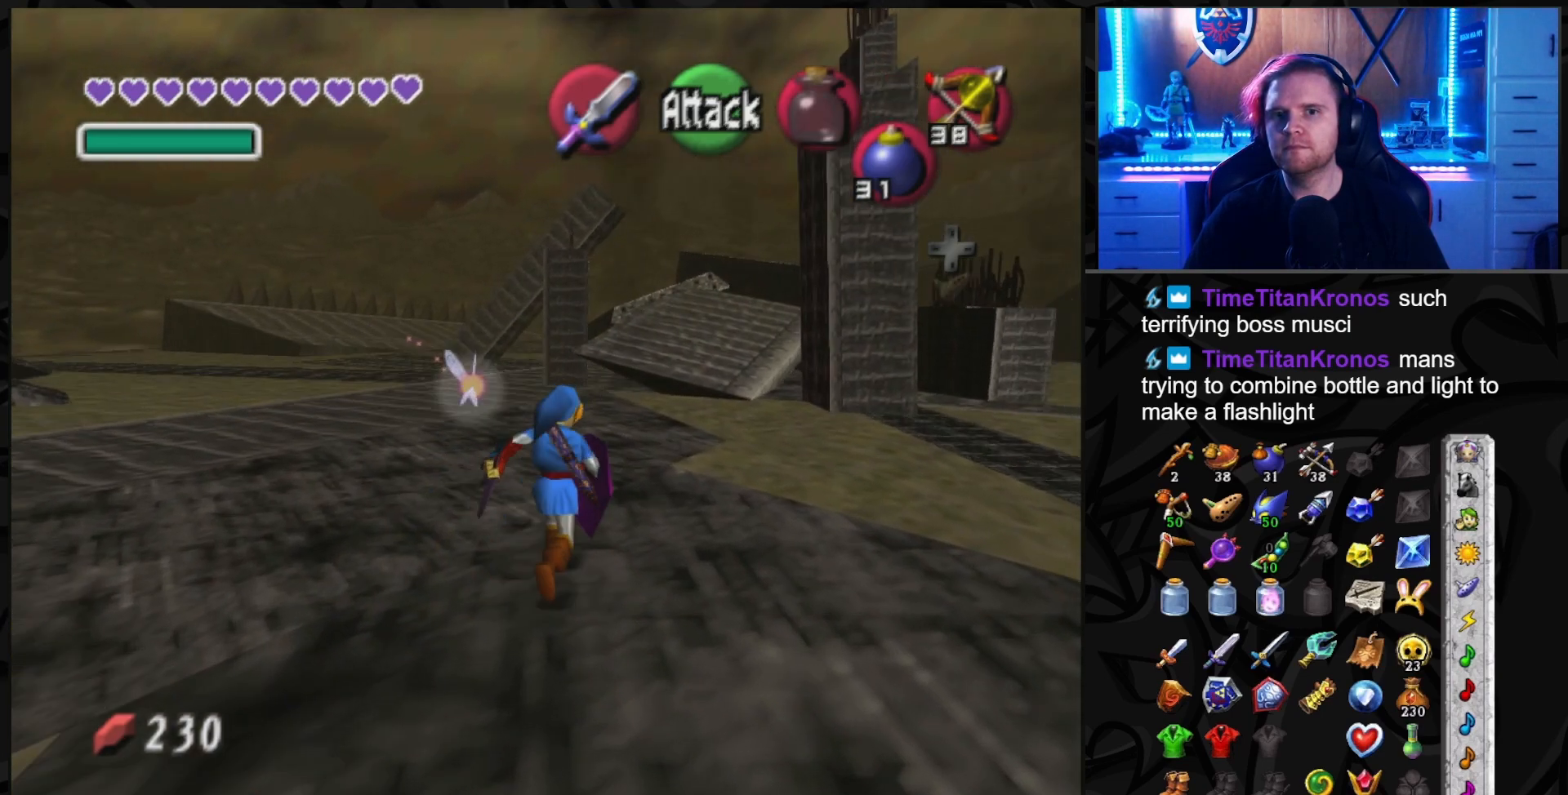
{"buttons": [], "left_stick": "up", "right_stick": "center", "events": []}
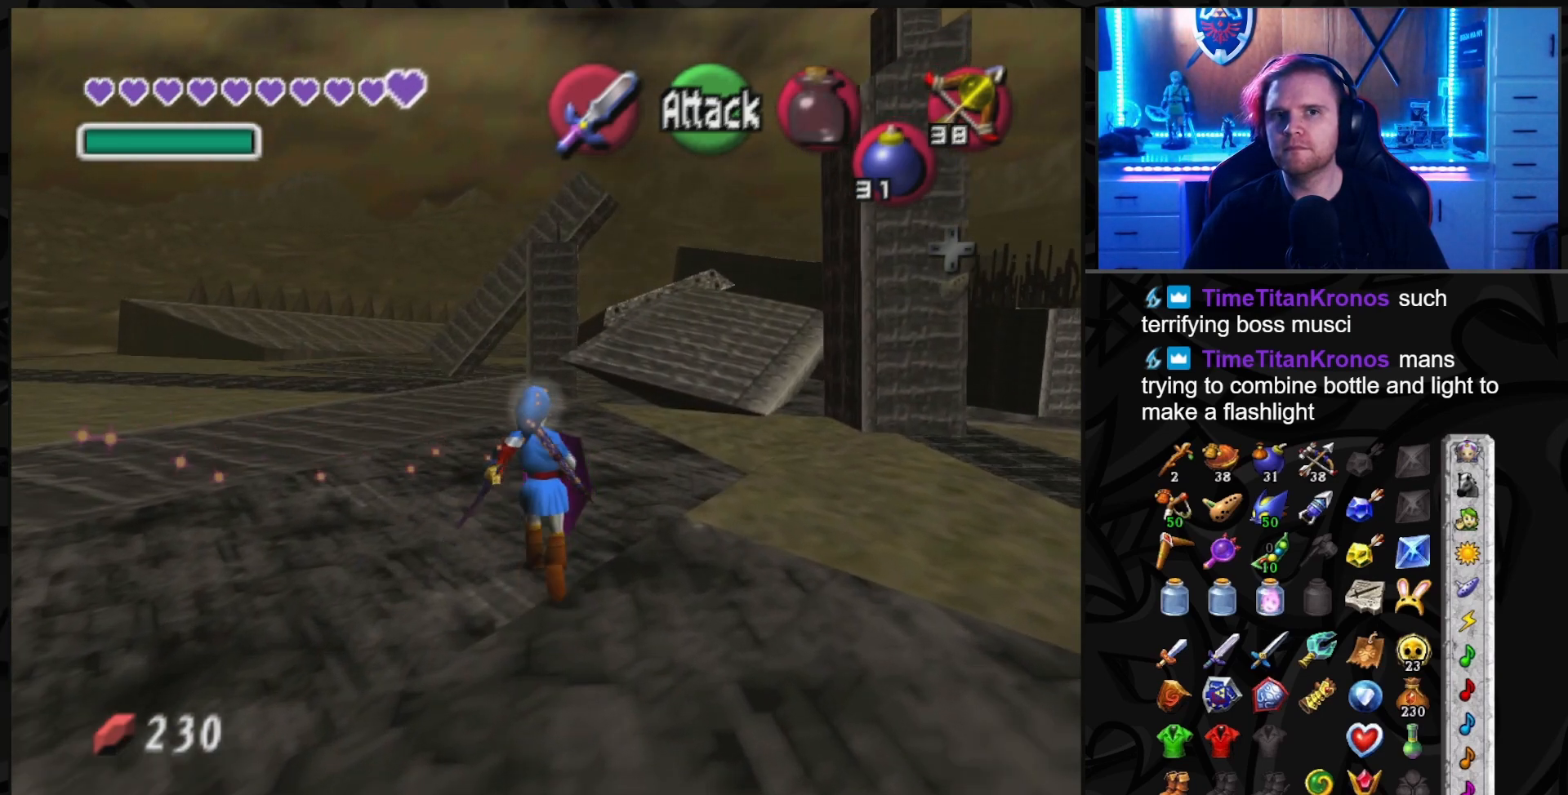
{"buttons": [], "left_stick": "up", "right_stick": "center", "events": []}
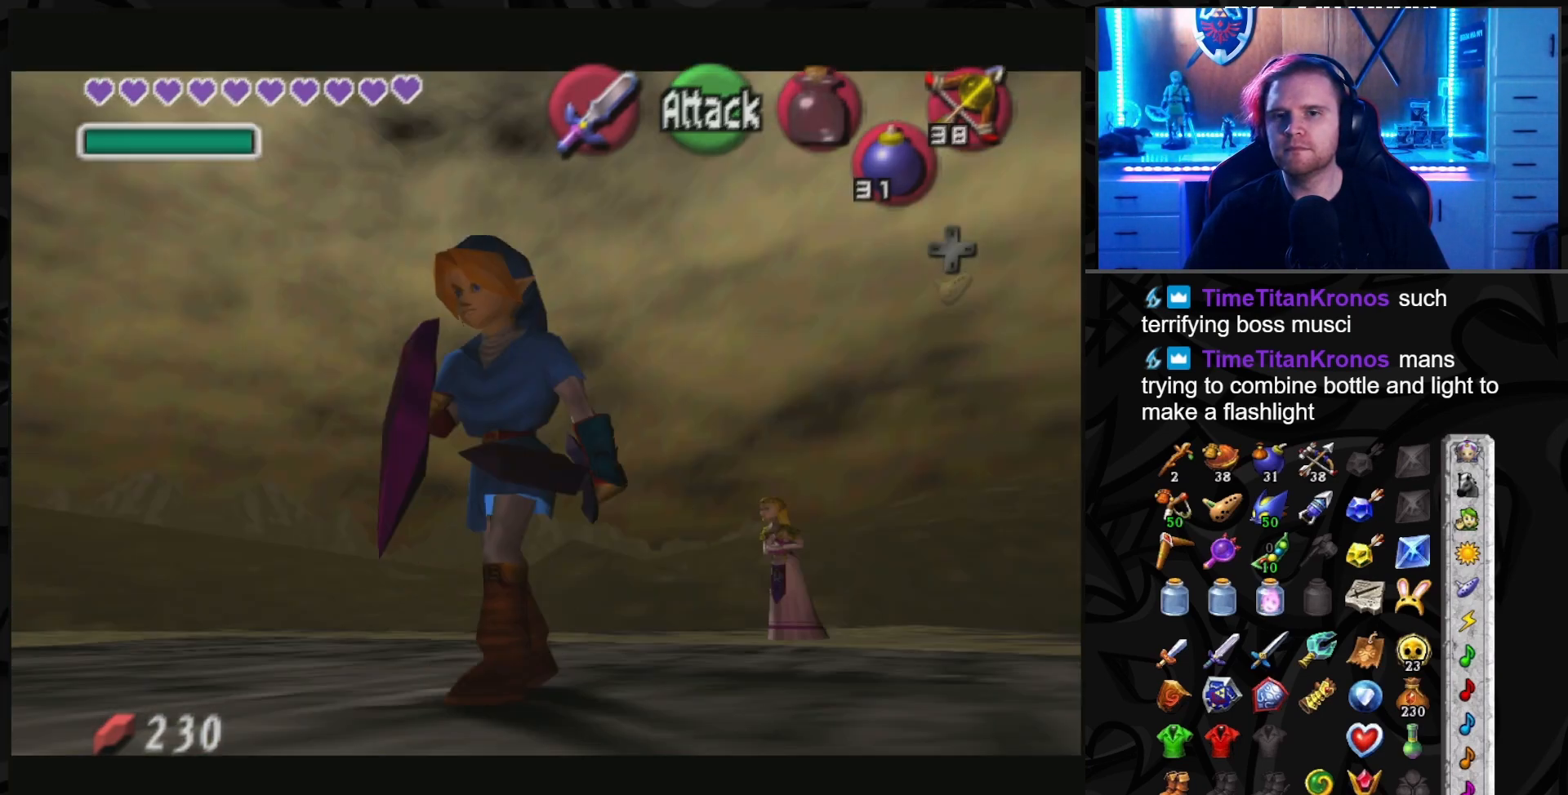
{"buttons": [], "left_stick": "center", "right_stick": "center", "events": [[300, "left_stick", "center"]]}